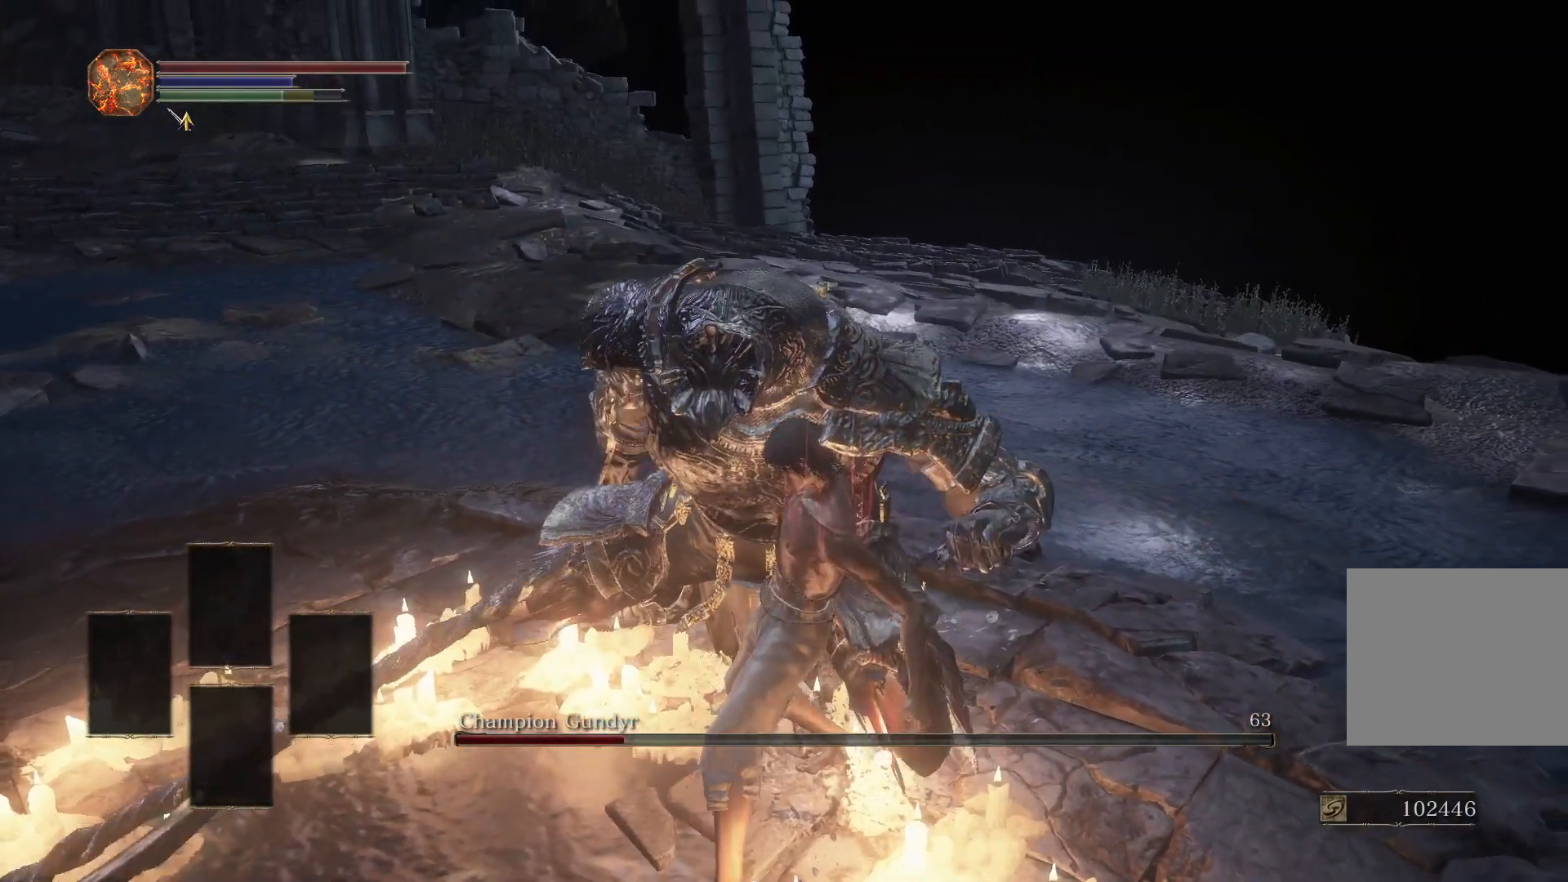
Gameplay with a controller (PlayStation layout); each line is a JSON object with the inputs held at the frame after it. "events" lists button and stick changes between this image and that frame as [ms after this image, input, new state], when the widget could be followed in between.
{"buttons": [], "left_stick": "down", "right_stick": "center", "events": []}
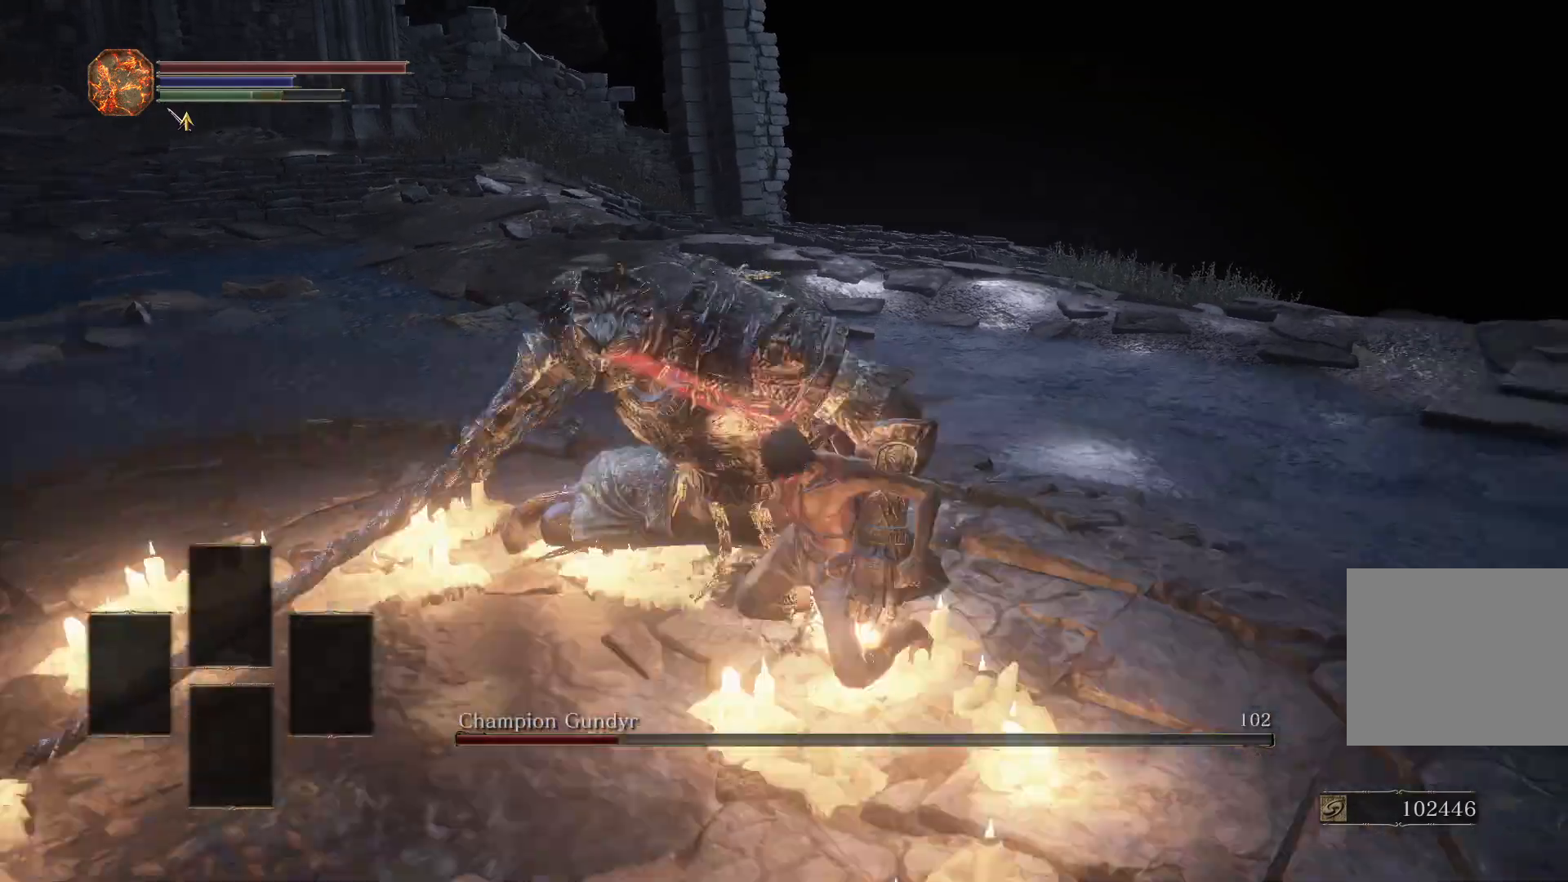
{"buttons": [], "left_stick": "down", "right_stick": "center", "events": [[217, "right_stick", "left"], [317, "right_stick", "center"]]}
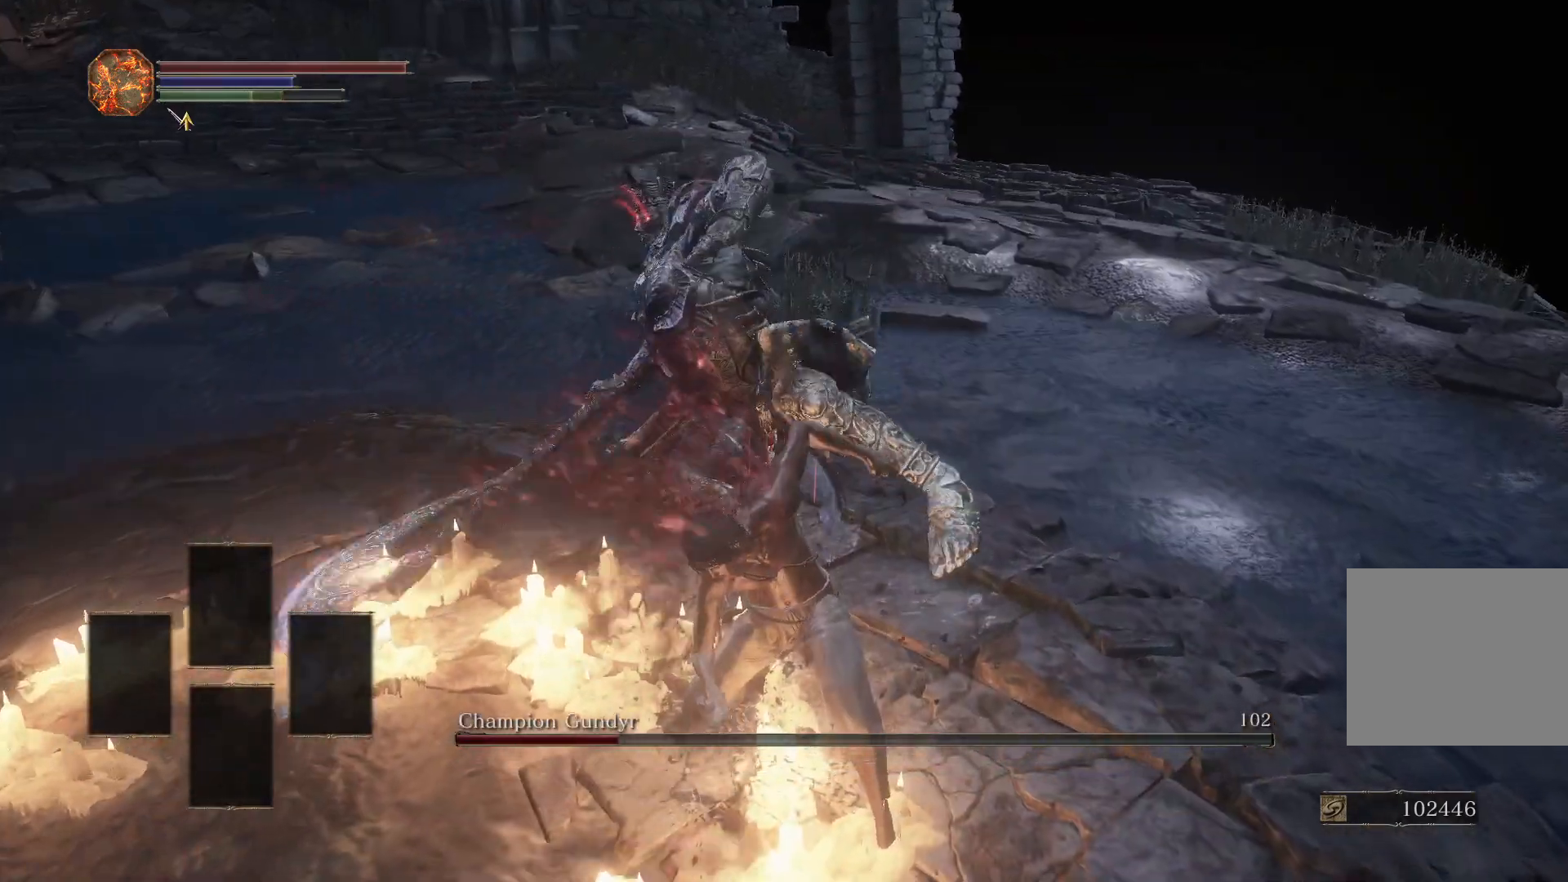
{"buttons": ["R3"], "left_stick": "down", "right_stick": "center", "events": [[483, "R3", "down"]]}
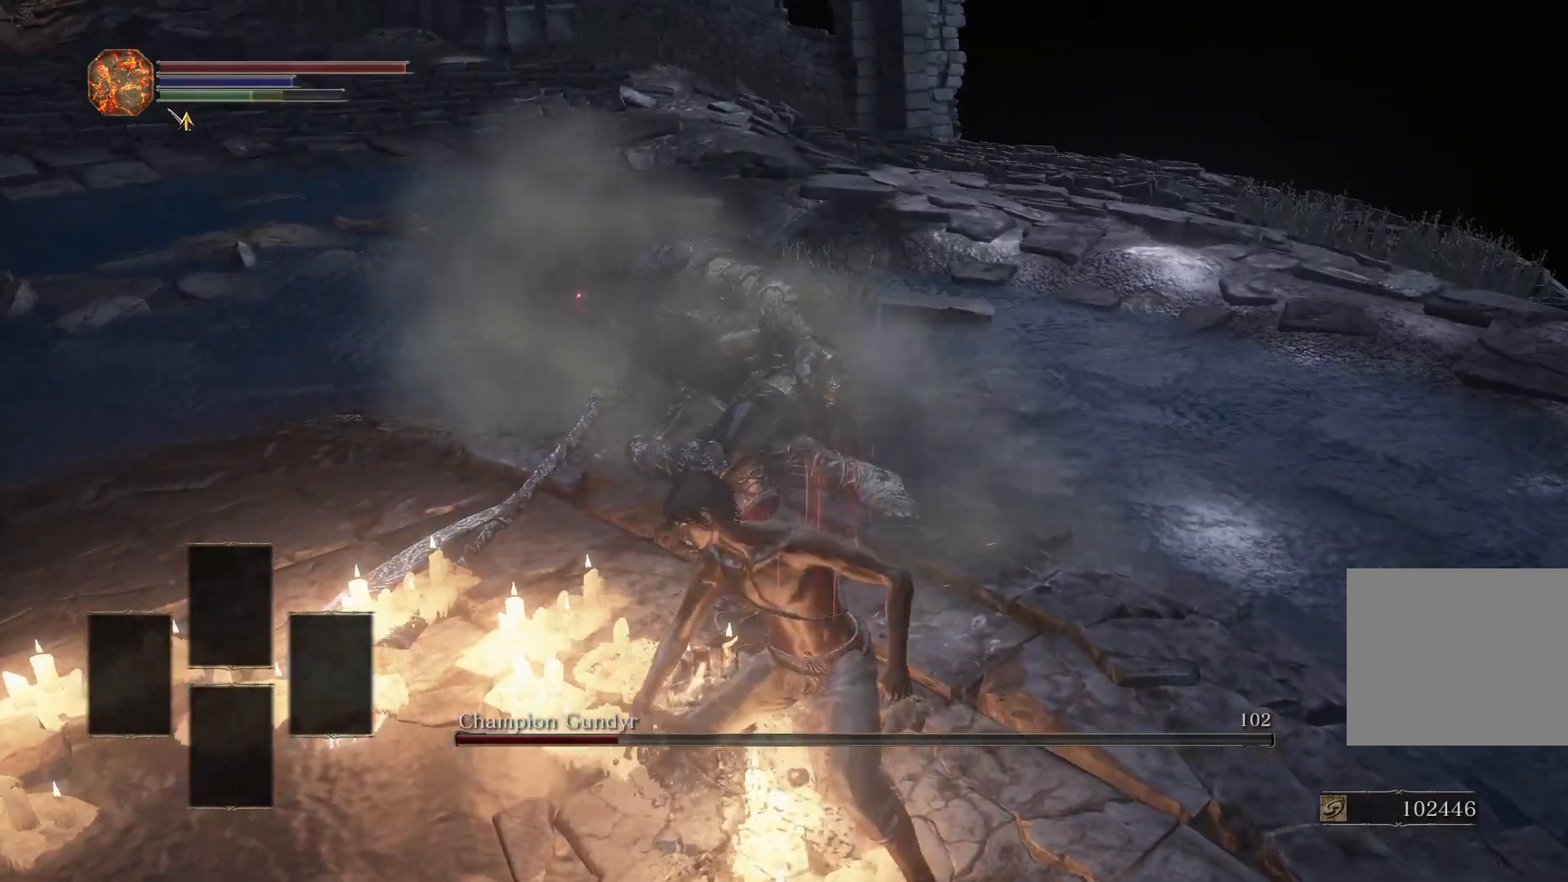
{"buttons": [], "left_stick": "down", "right_stick": "center", "events": [[133, "R3", "up"]]}
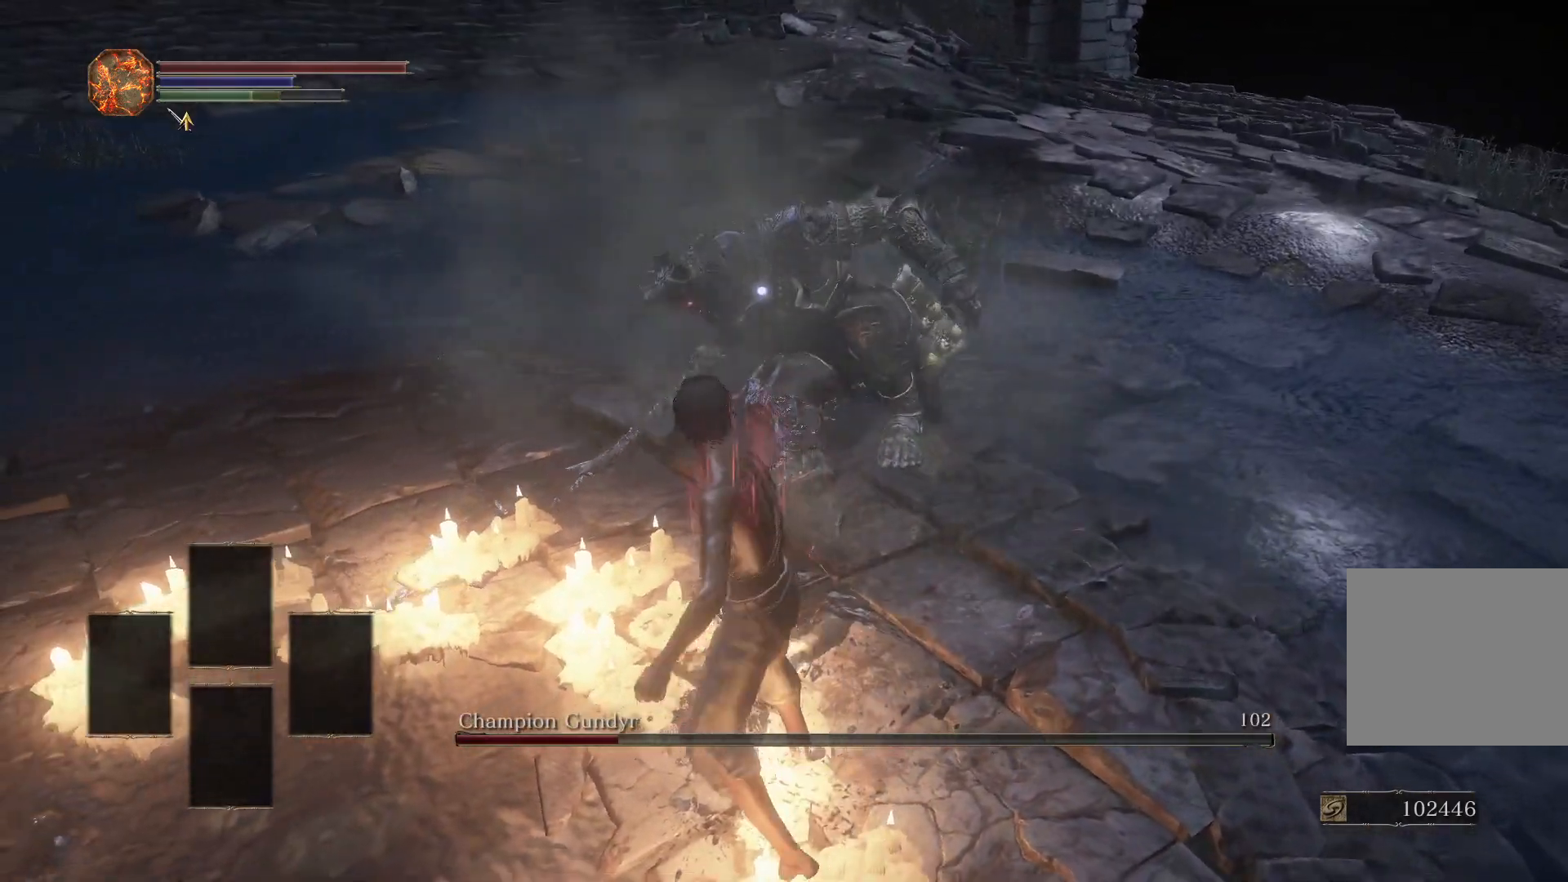
{"buttons": [], "left_stick": "down", "right_stick": "center", "events": []}
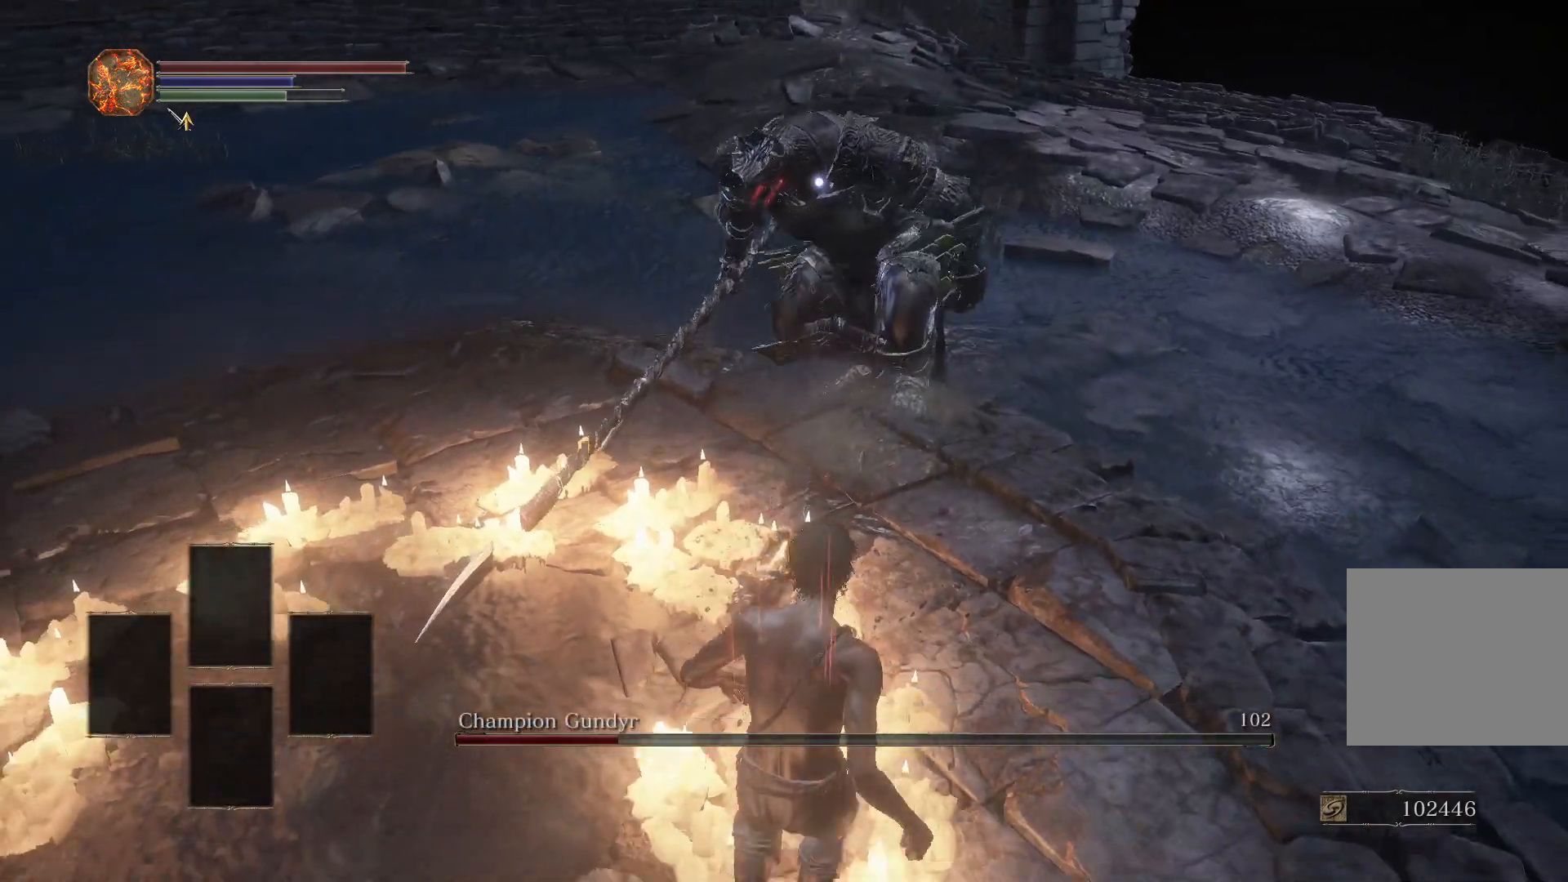
{"buttons": [], "left_stick": "down", "right_stick": "center", "events": []}
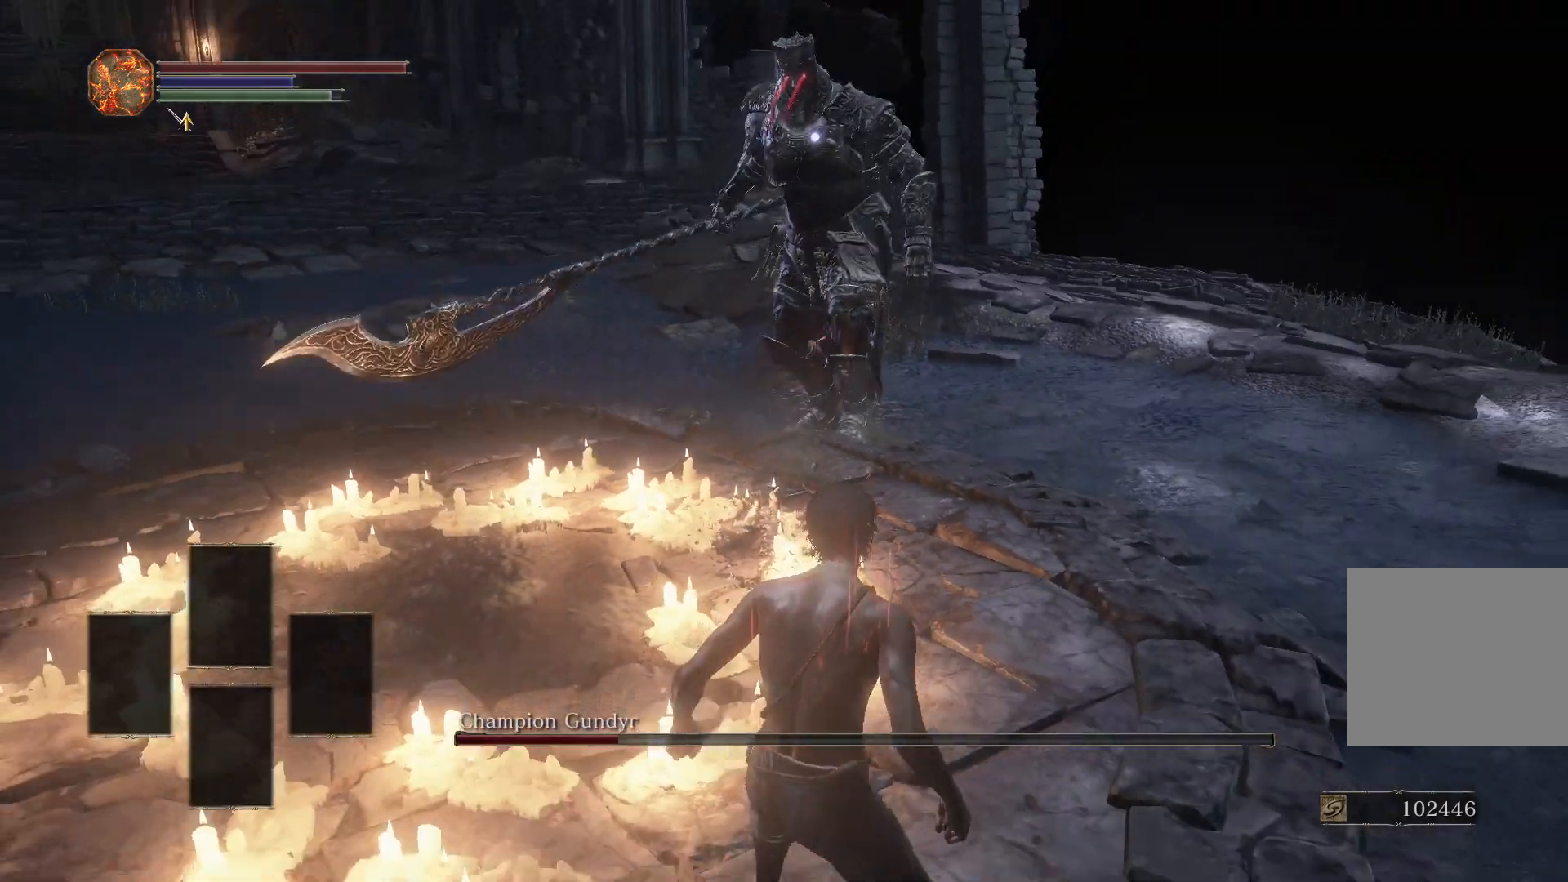
{"buttons": [], "left_stick": "down", "right_stick": "center", "events": []}
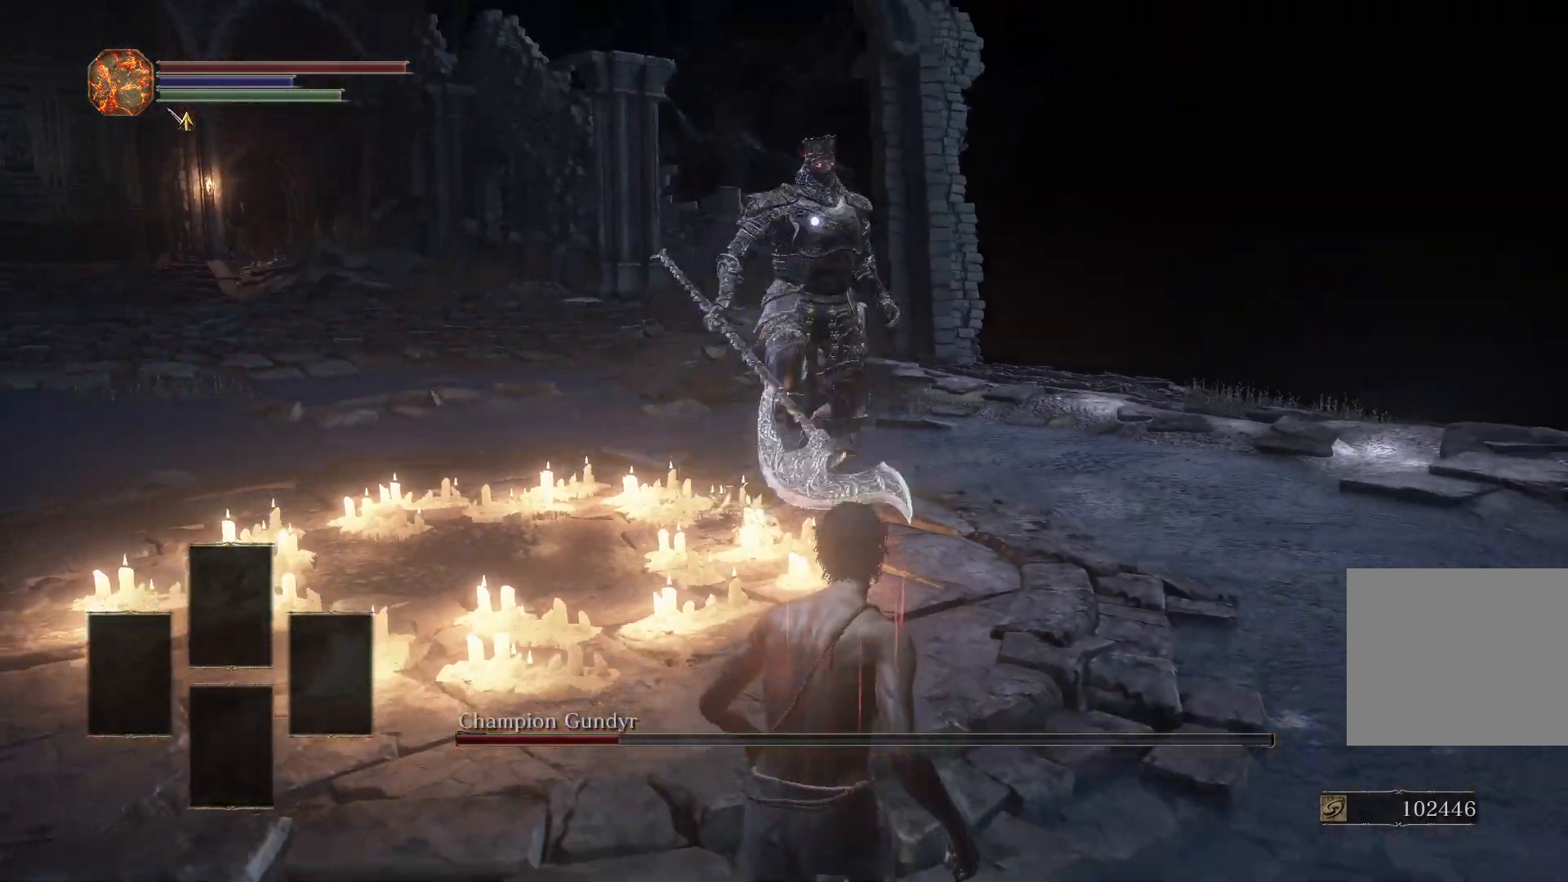
{"buttons": [], "left_stick": "up", "right_stick": "center", "events": [[133, "left_stick", "left"], [250, "left_stick", "up"]]}
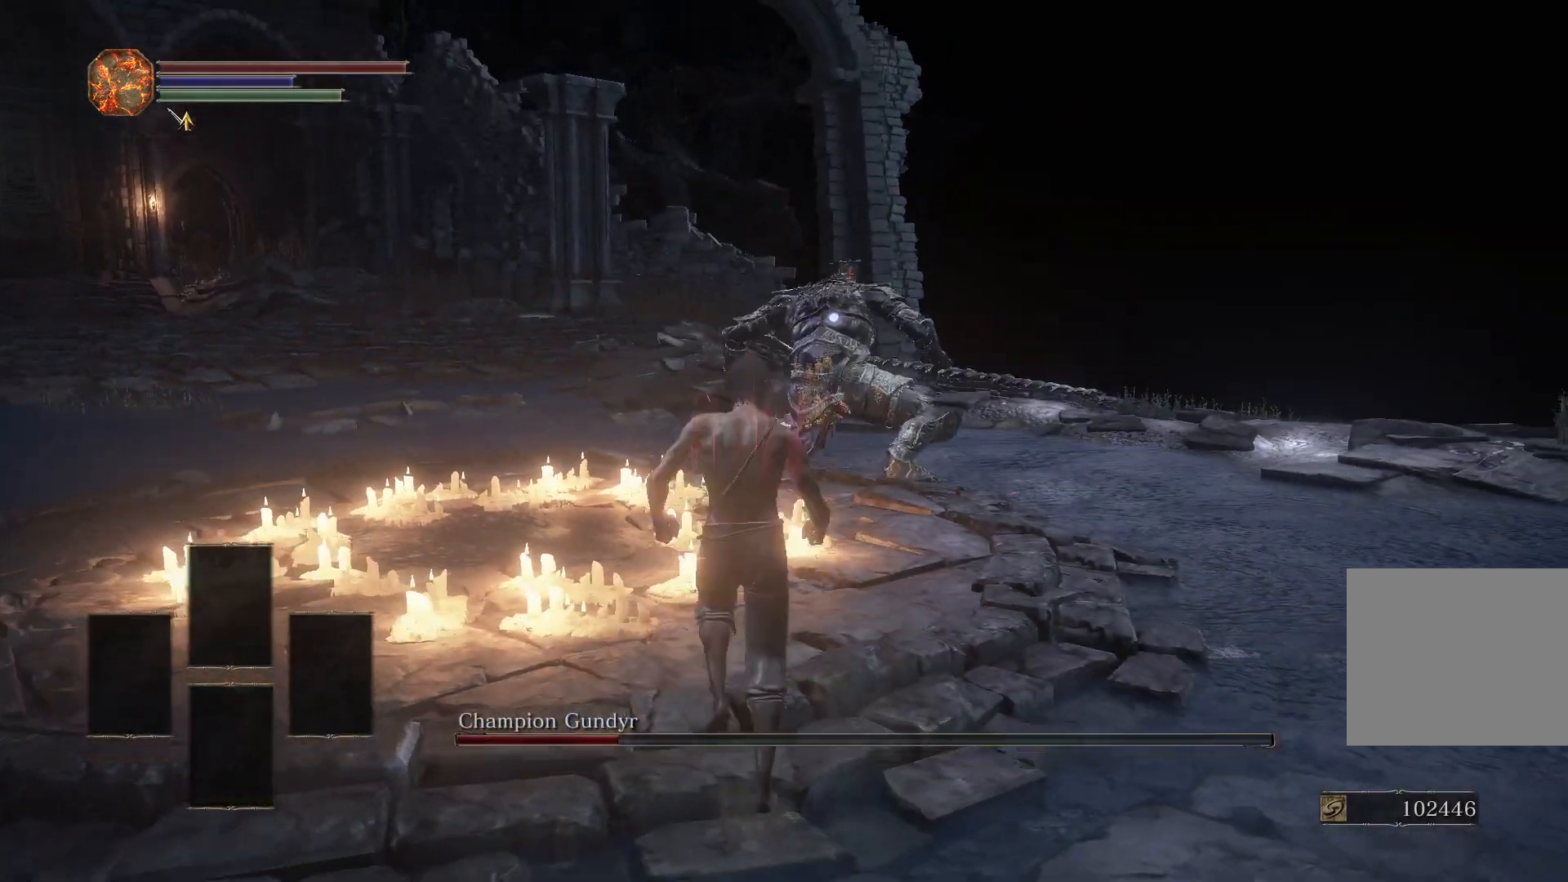
{"buttons": [], "left_stick": "up", "right_stick": "center", "events": []}
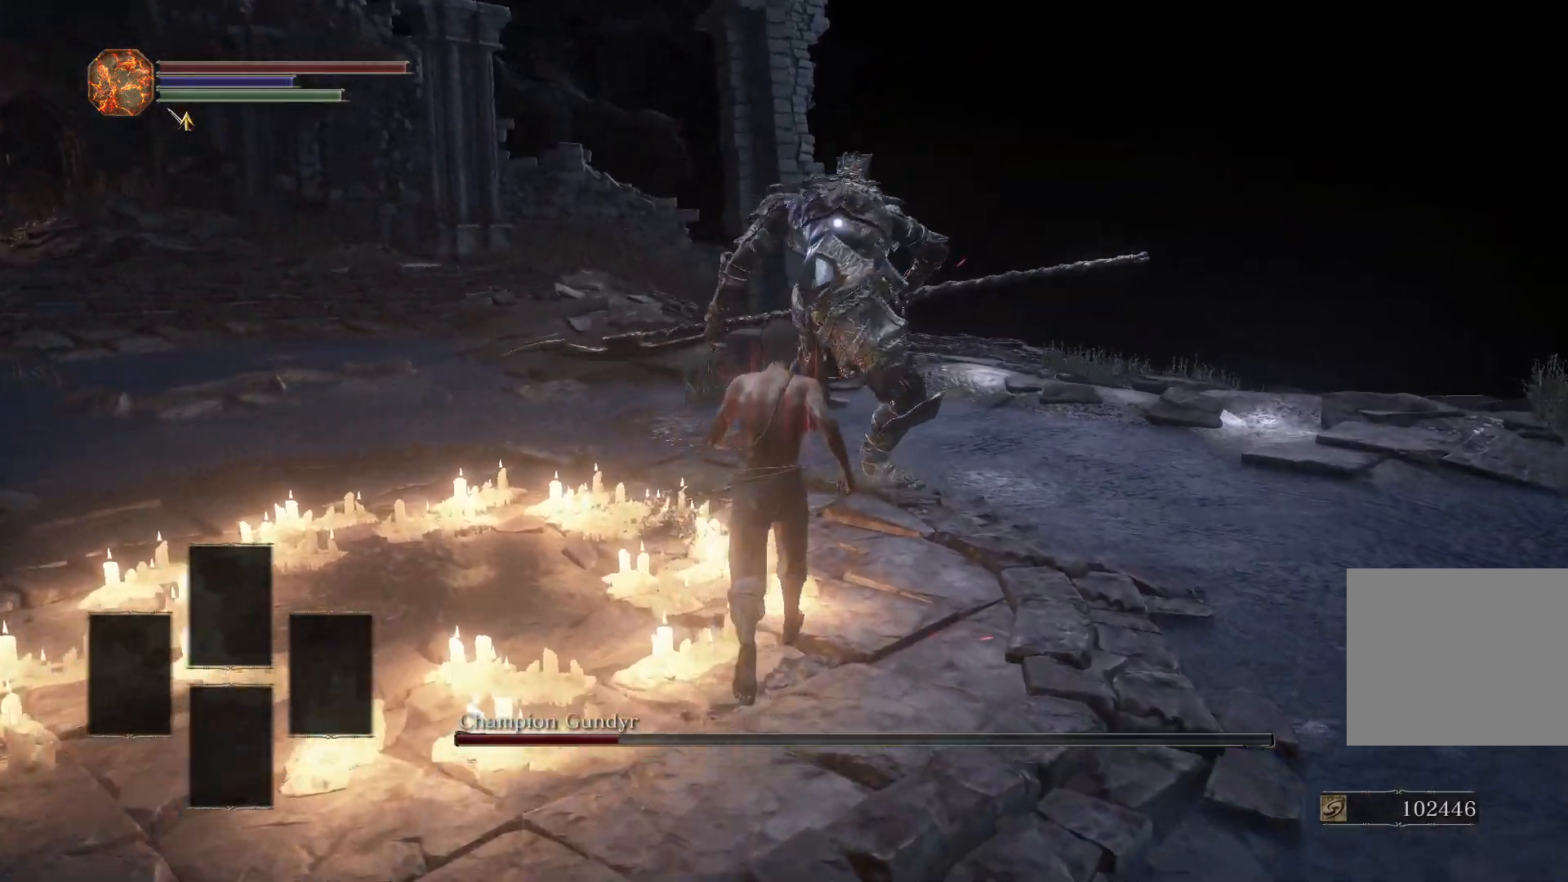
{"buttons": [], "left_stick": "up", "right_stick": "center", "events": [[150, "L2", "down"], [283, "L2", "up"]]}
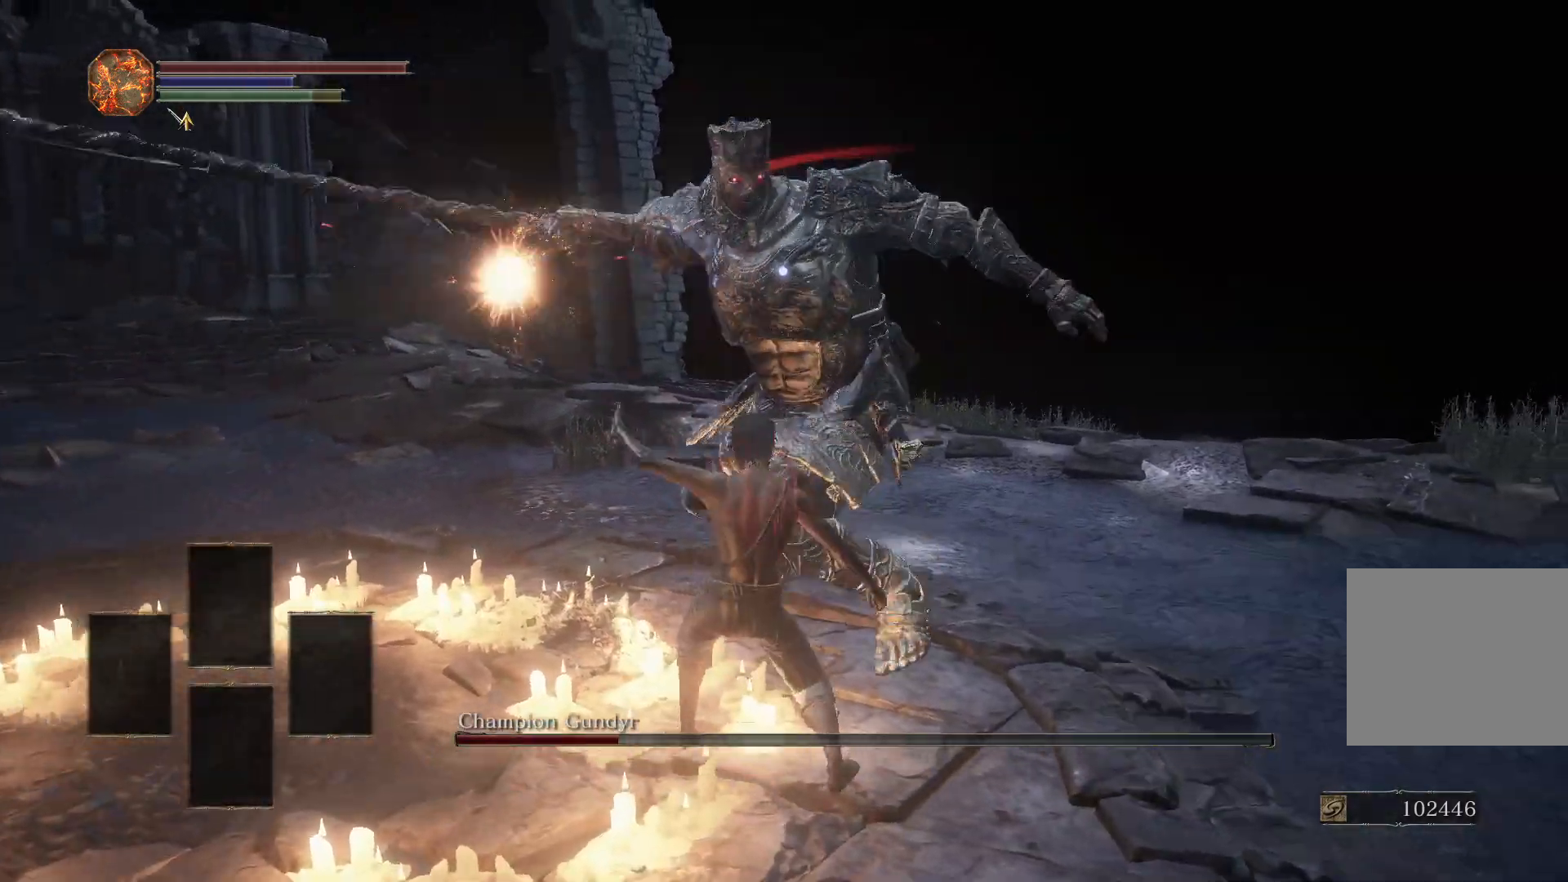
{"buttons": [], "left_stick": "up", "right_stick": "center", "events": []}
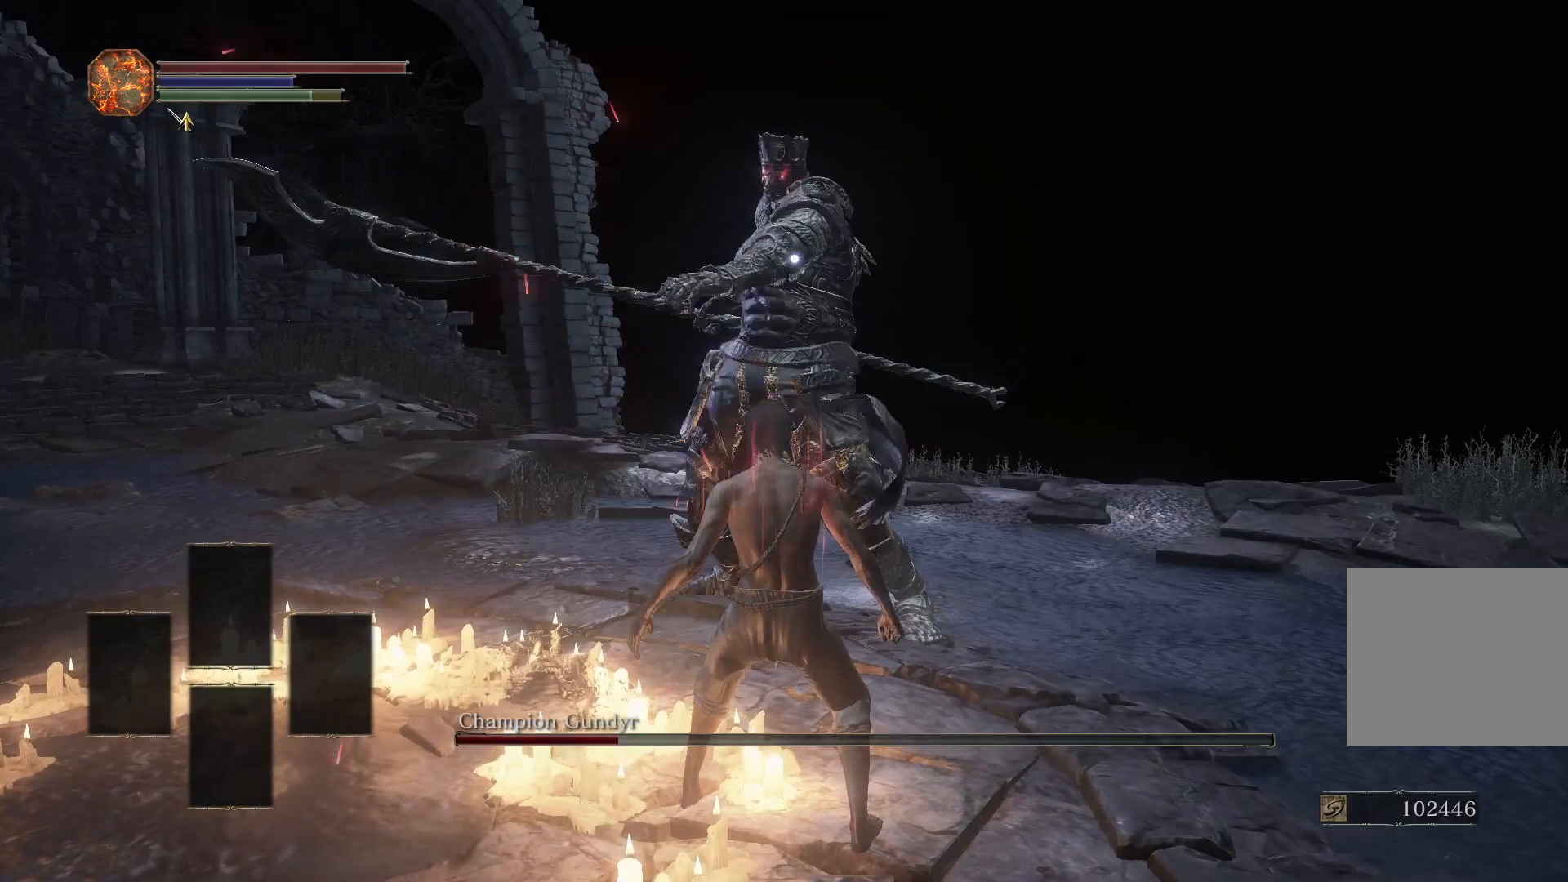
{"buttons": [], "left_stick": "up", "right_stick": "center", "events": [[183, "R1", "down"], [283, "R1", "up"]]}
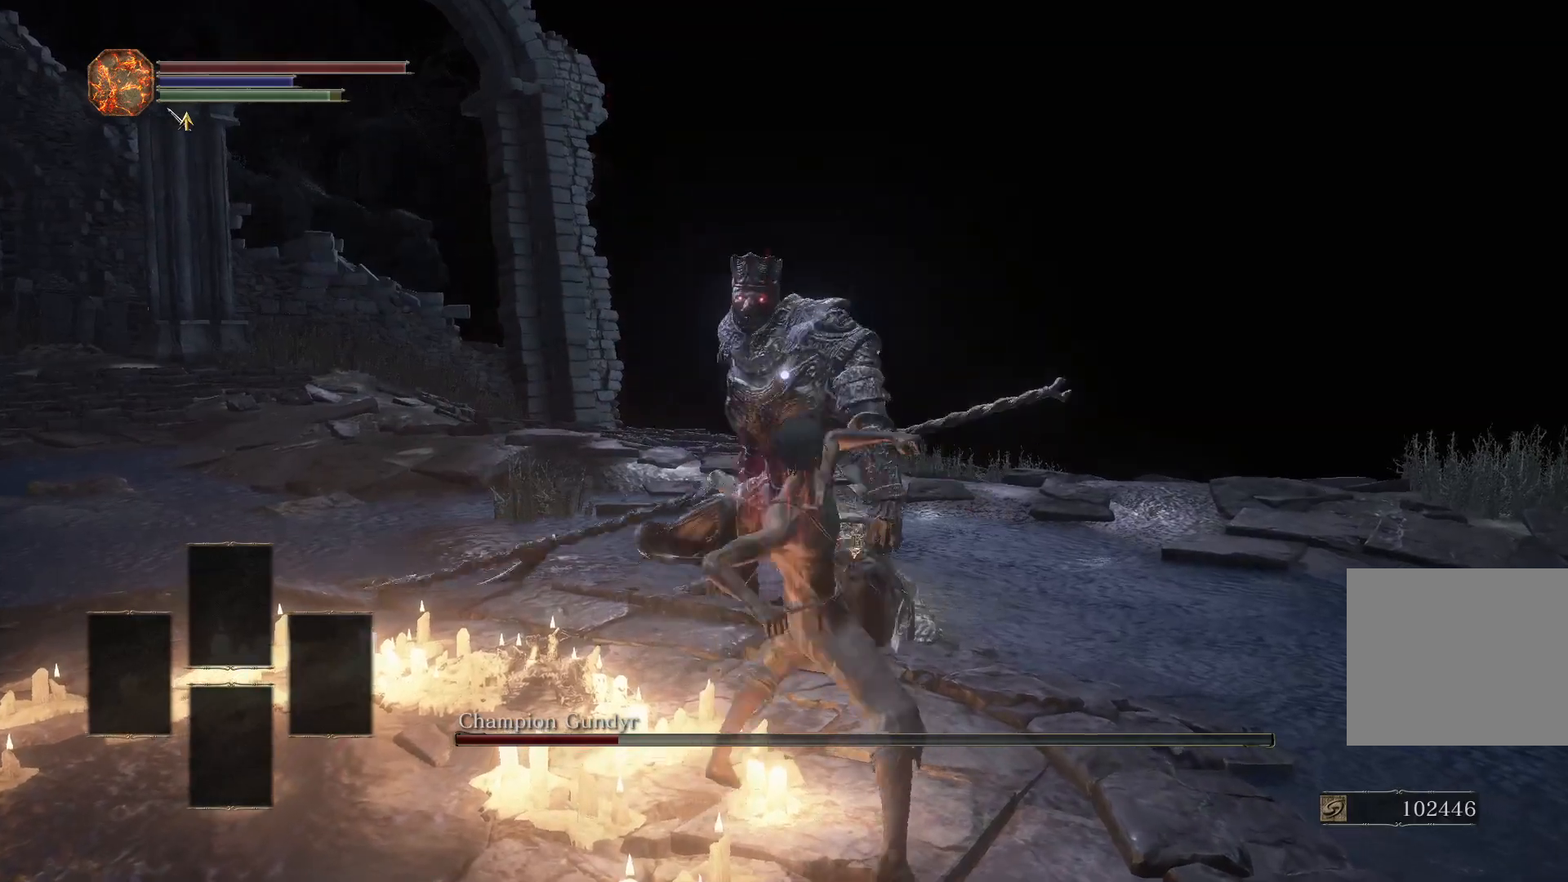
{"buttons": [], "left_stick": "up", "right_stick": "center", "events": [[250, "L1", "down"], [400, "L1", "up"]]}
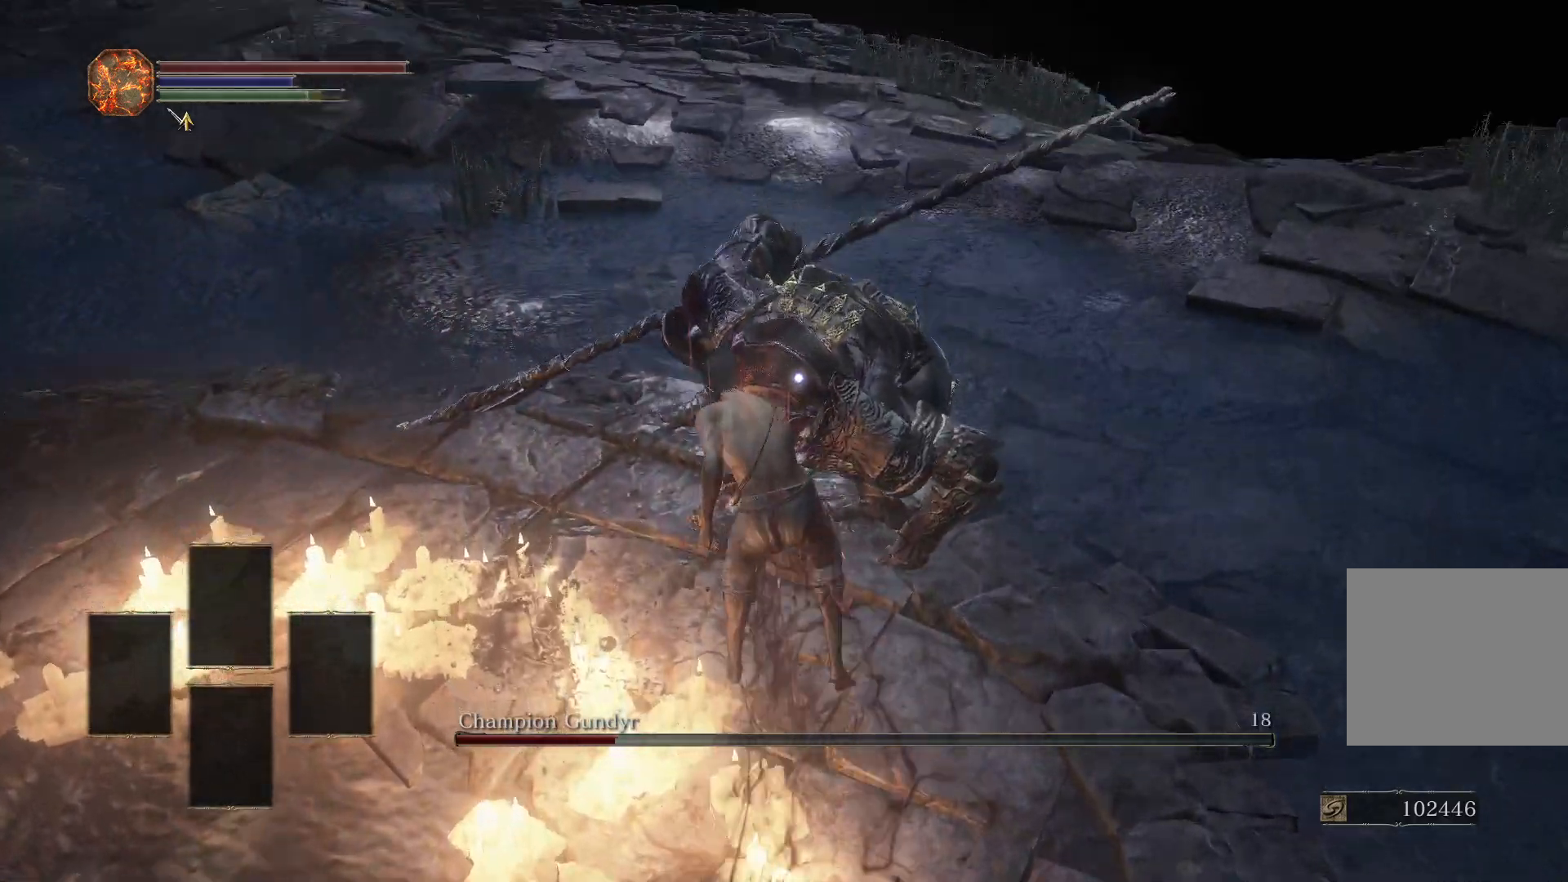
{"buttons": [], "left_stick": "up", "right_stick": "center", "events": []}
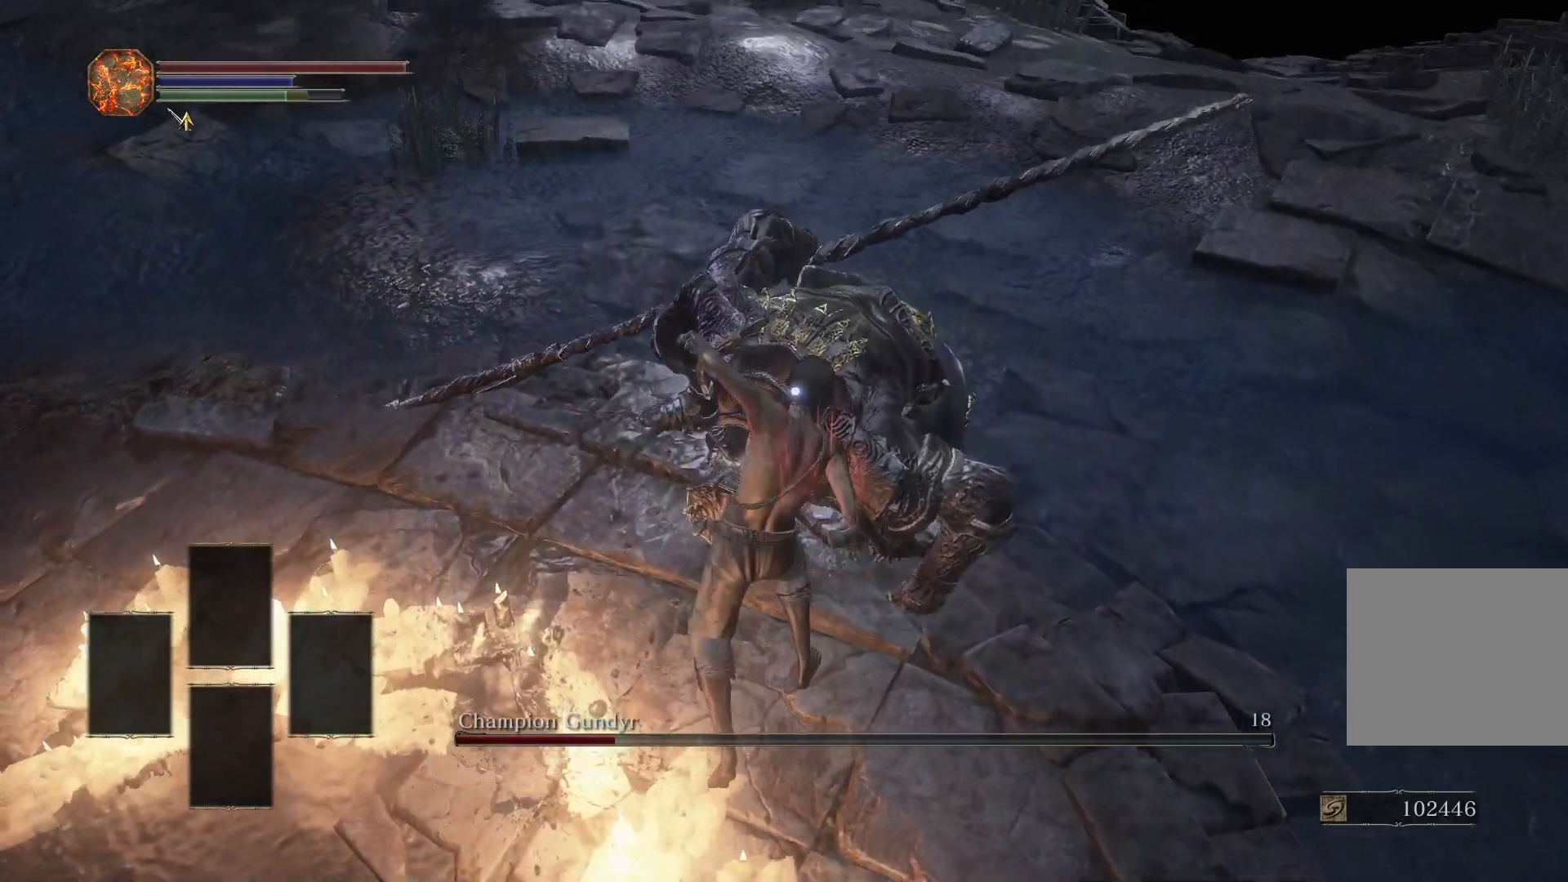
{"buttons": [], "left_stick": "up", "right_stick": "center", "events": []}
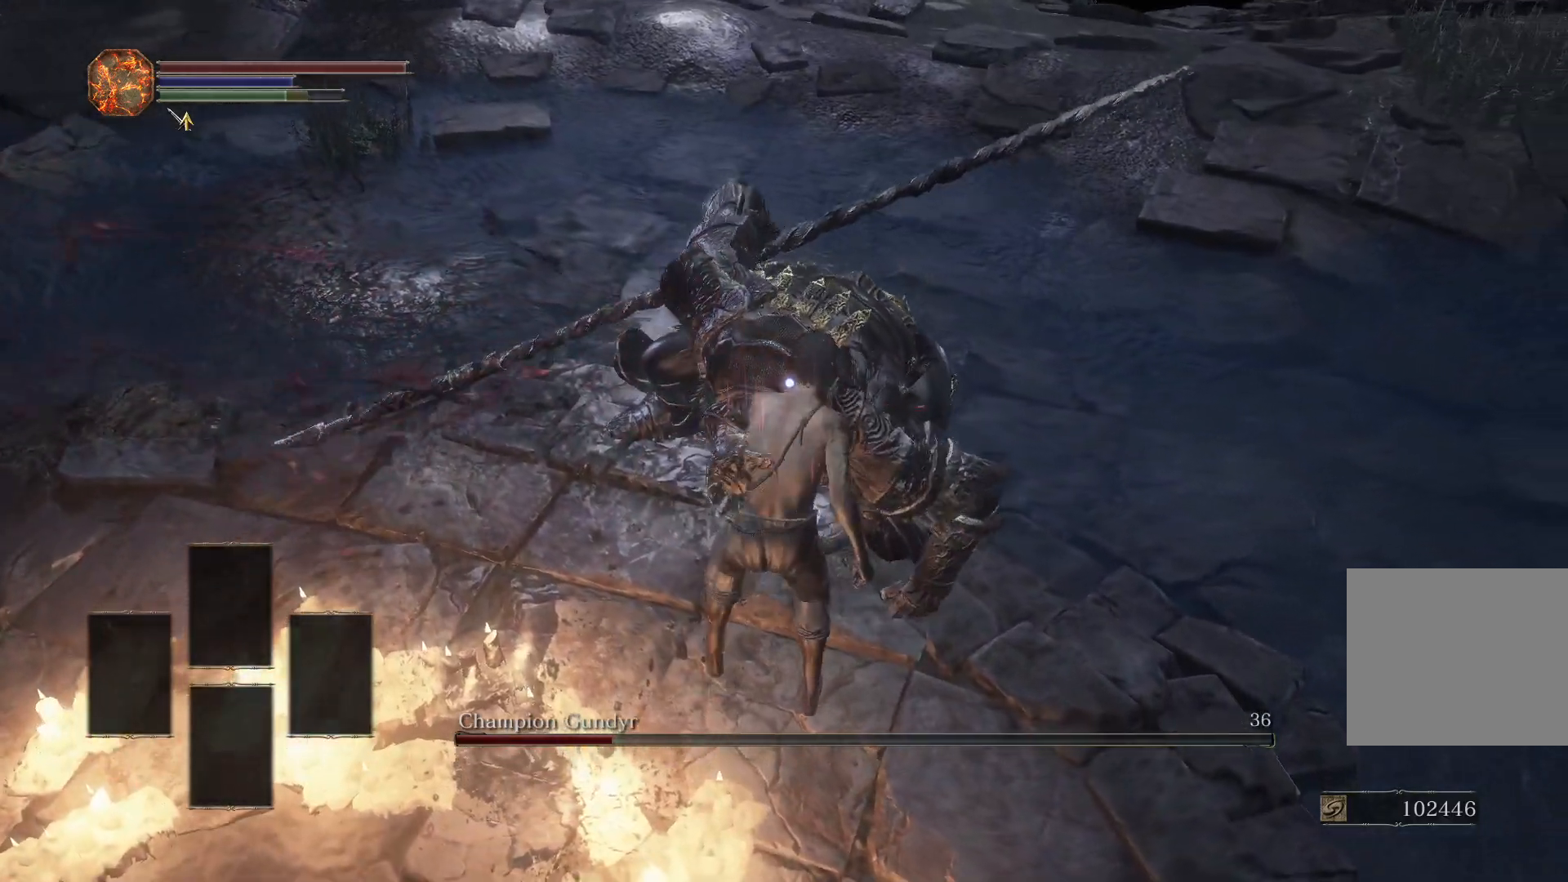
{"buttons": [], "left_stick": "center", "right_stick": "center", "events": [[183, "R1", "down"], [250, "left_stick", "center"], [300, "R1", "up"]]}
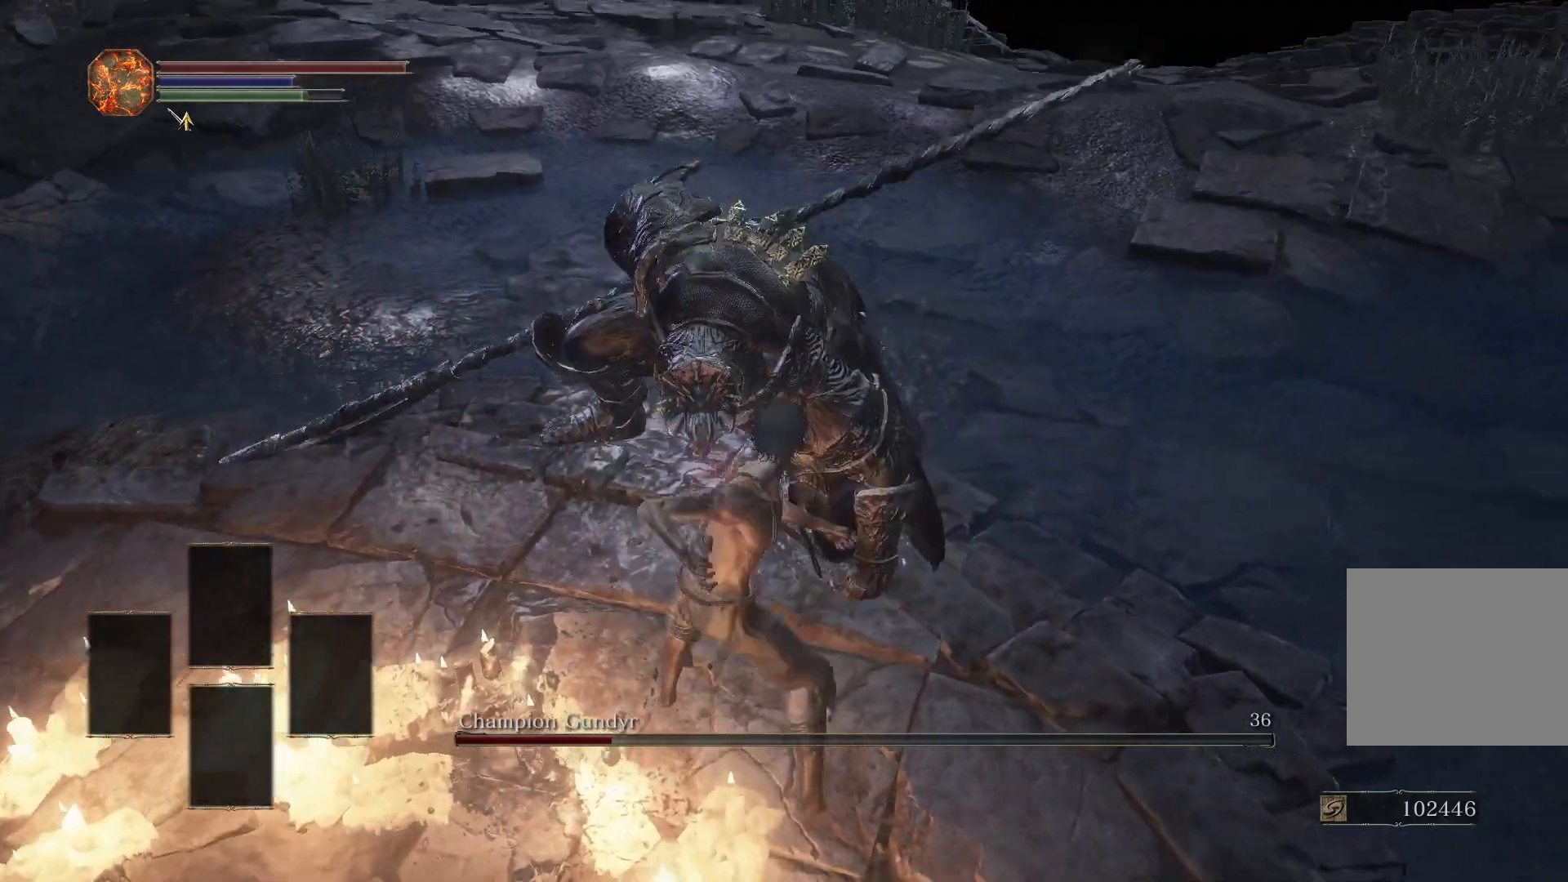
{"buttons": [], "left_stick": "center", "right_stick": "center", "events": [[33, "right_stick", "up"], [83, "right_stick", "center"]]}
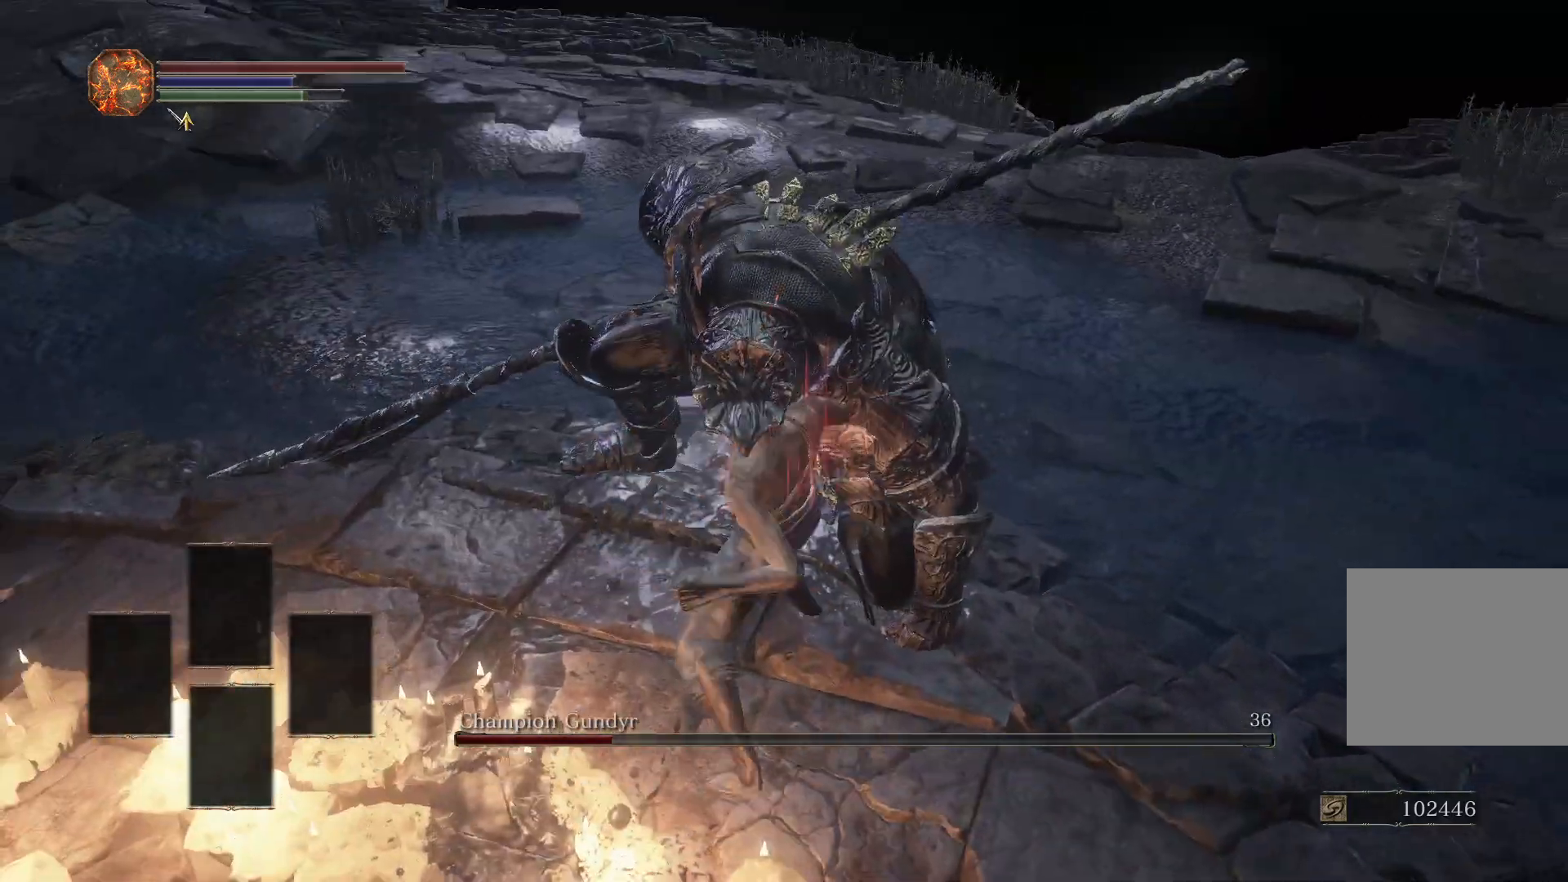
{"buttons": [], "left_stick": "center", "right_stick": "center", "events": []}
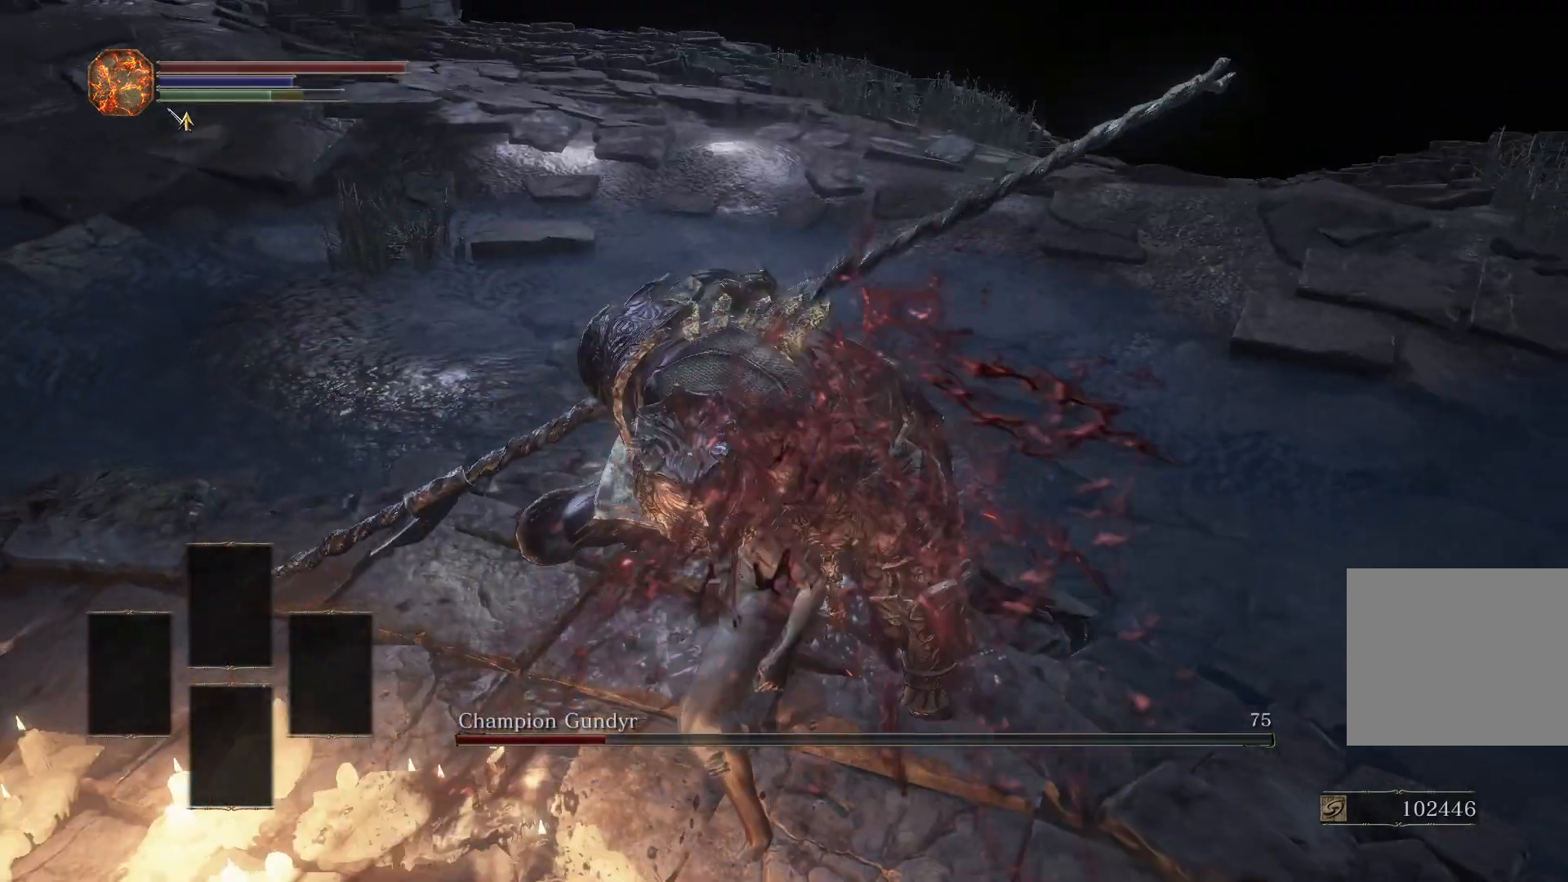
{"buttons": [], "left_stick": "center", "right_stick": "center", "events": []}
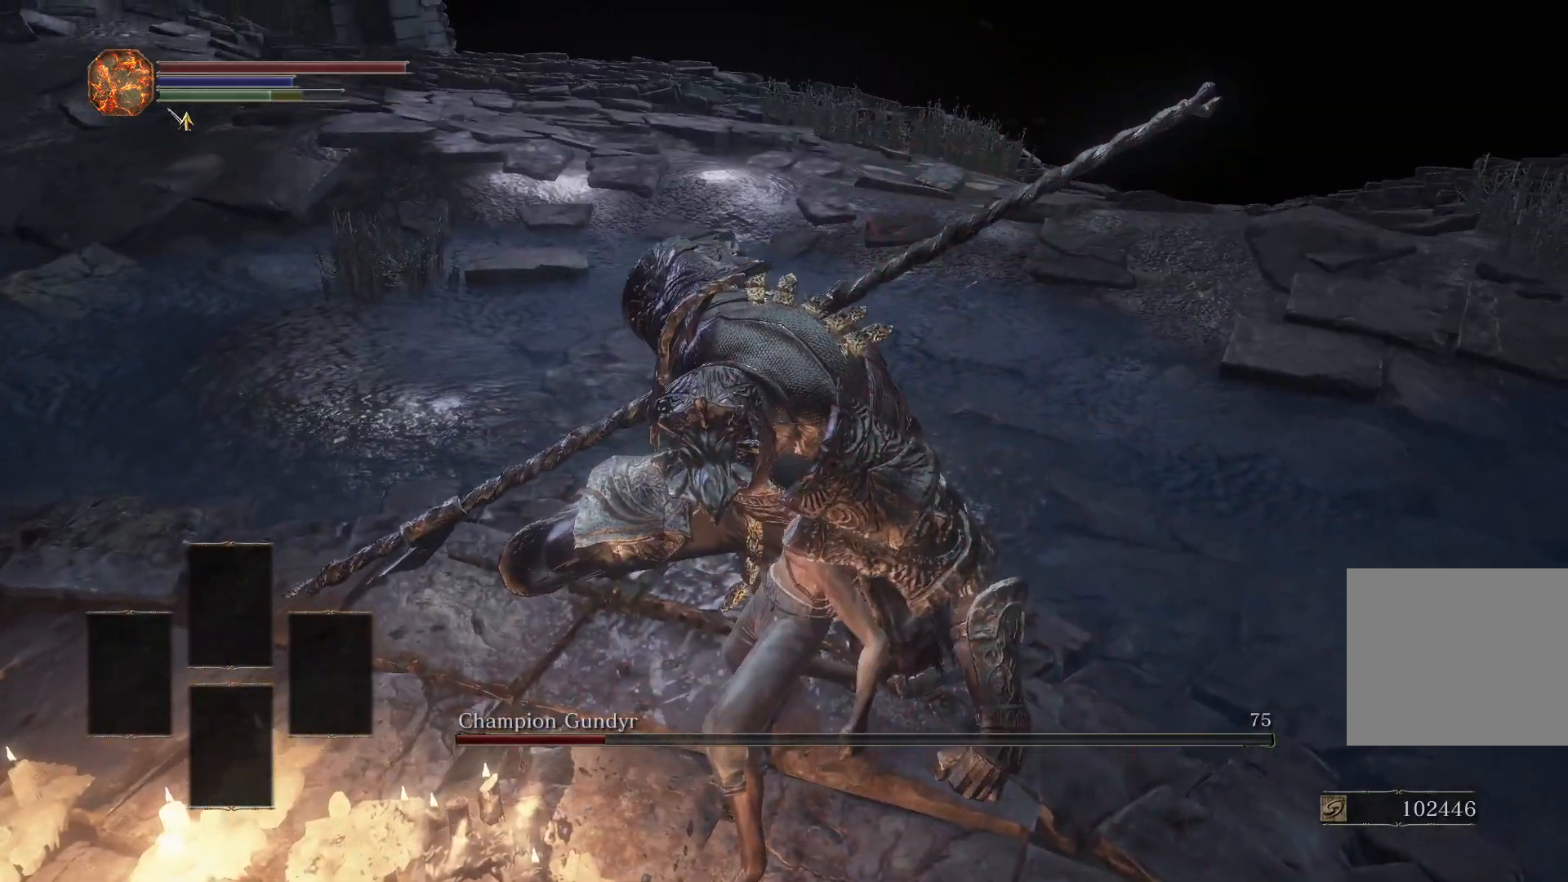
{"buttons": [], "left_stick": "center", "right_stick": "down-left", "events": [[467, "right_stick", "down-left"]]}
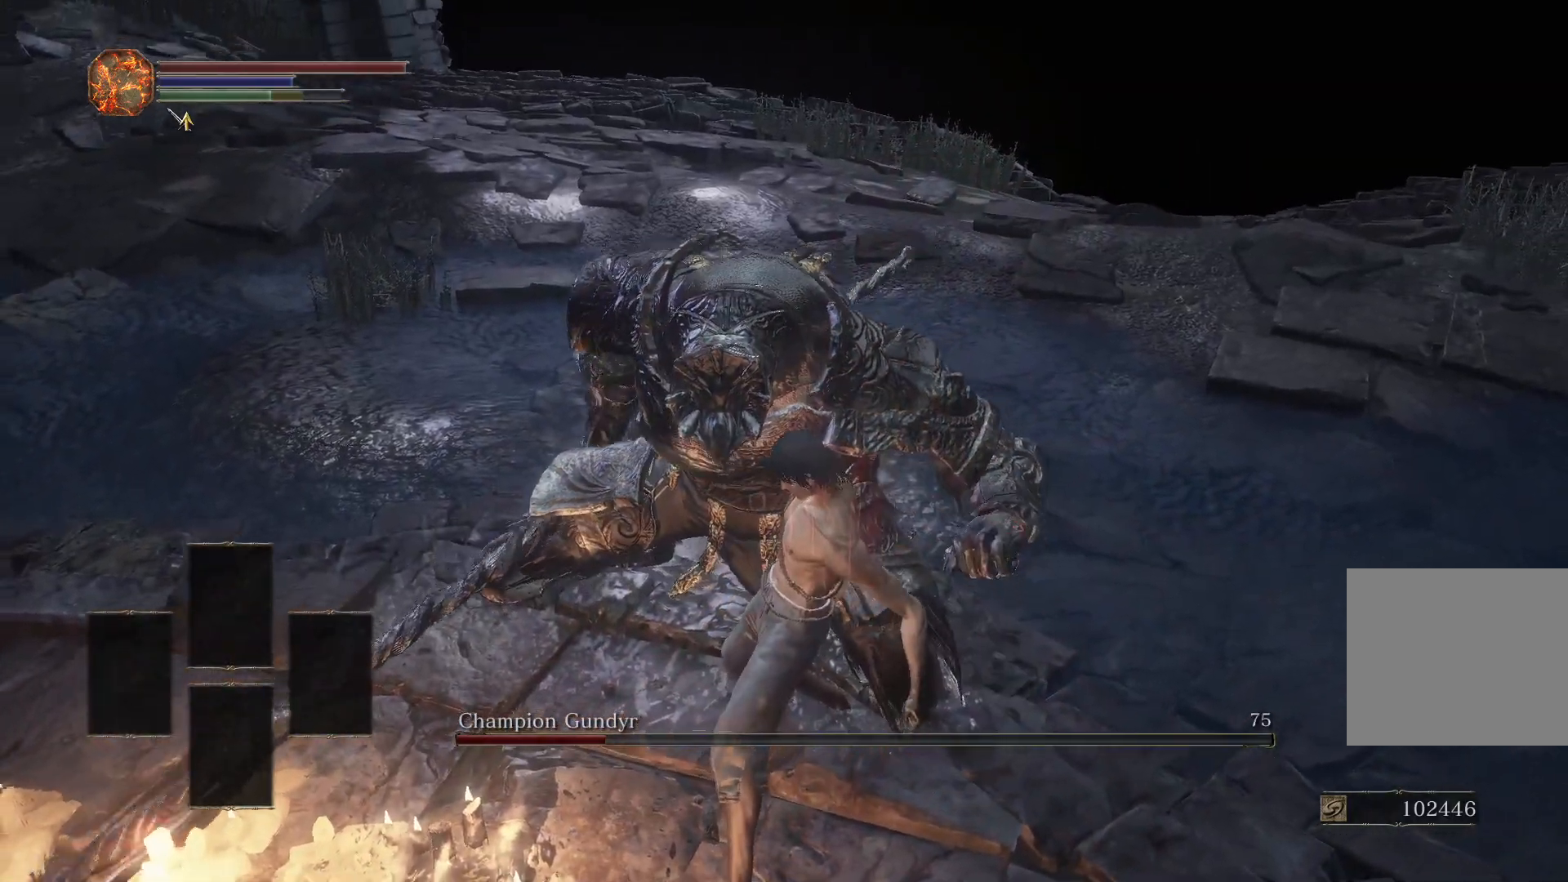
{"buttons": [], "left_stick": "down", "right_stick": "center", "events": [[33, "right_stick", "center"], [100, "left_stick", "down"]]}
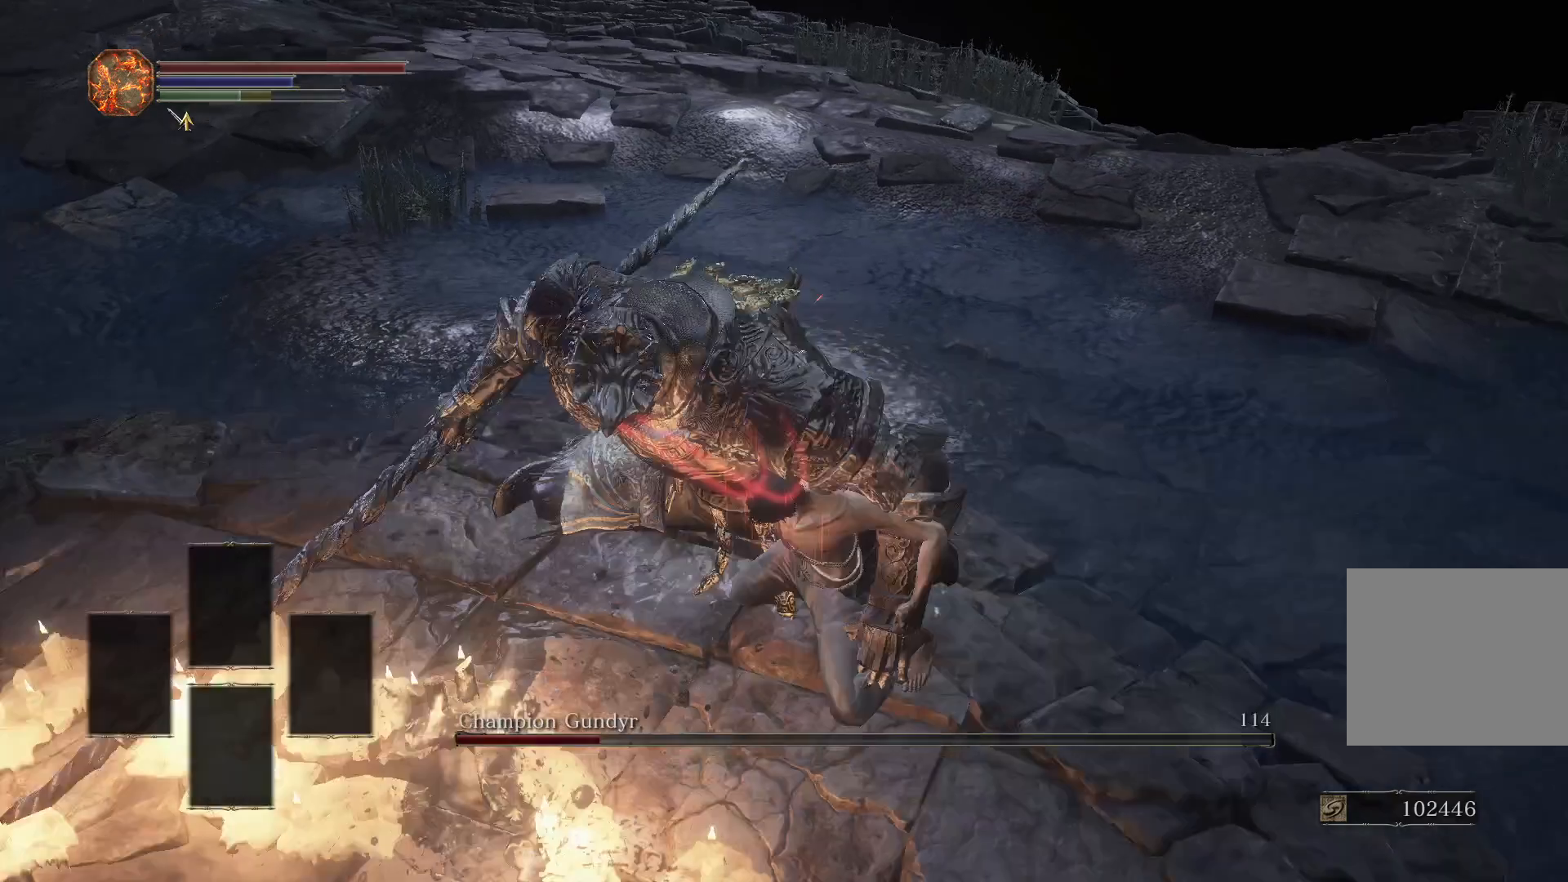
{"buttons": [], "left_stick": "down", "right_stick": "left", "events": [[33, "right_stick", "left"], [133, "right_stick", "center"], [433, "right_stick", "left"]]}
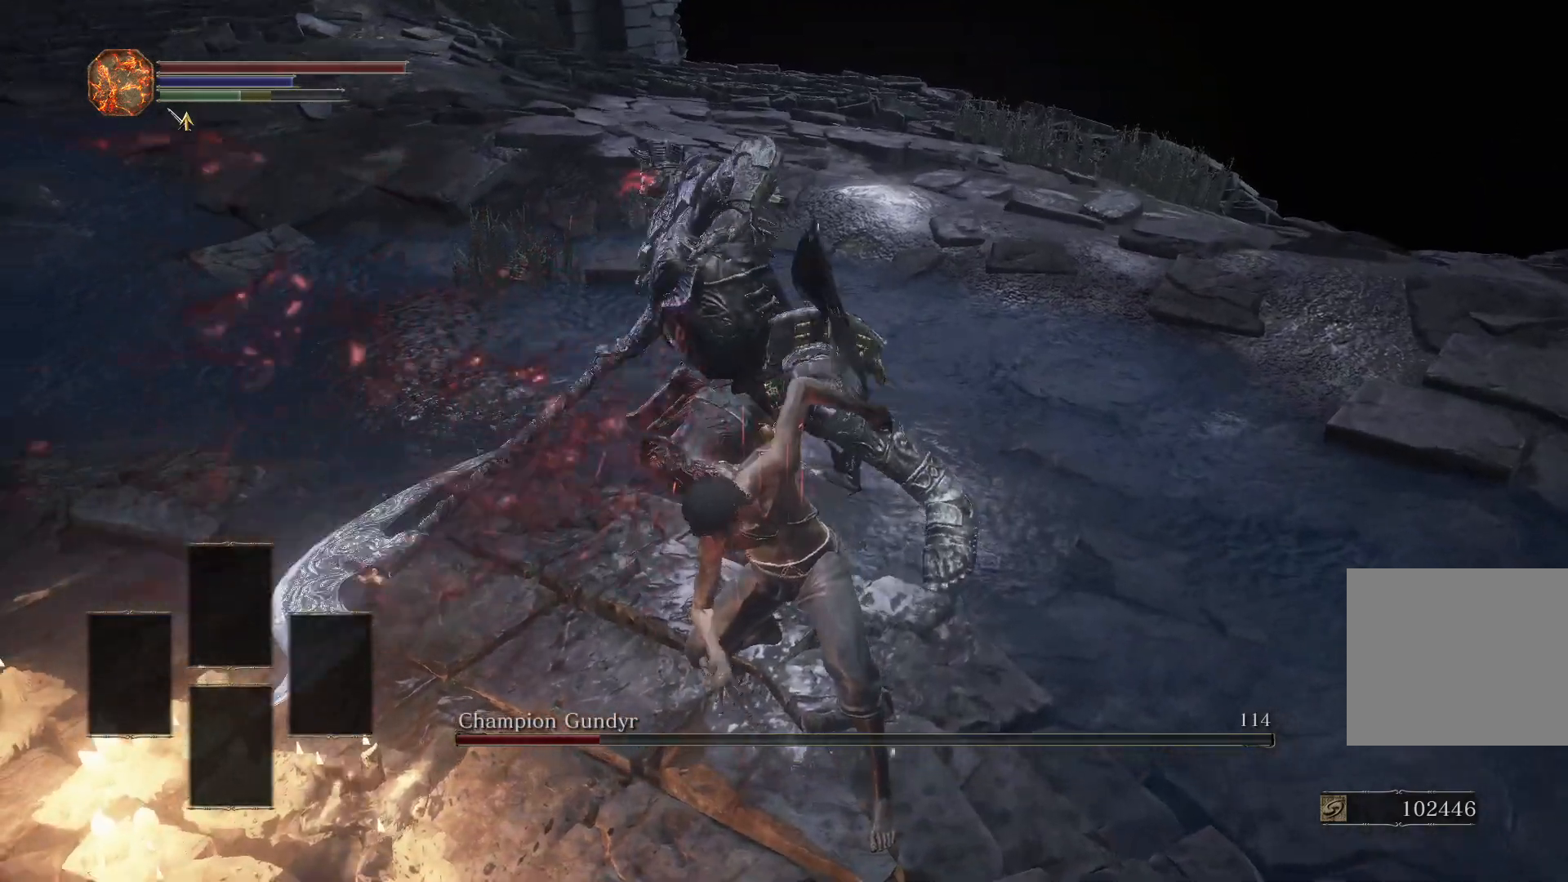
{"buttons": [], "left_stick": "down", "right_stick": "center", "events": [[33, "right_stick", "center"]]}
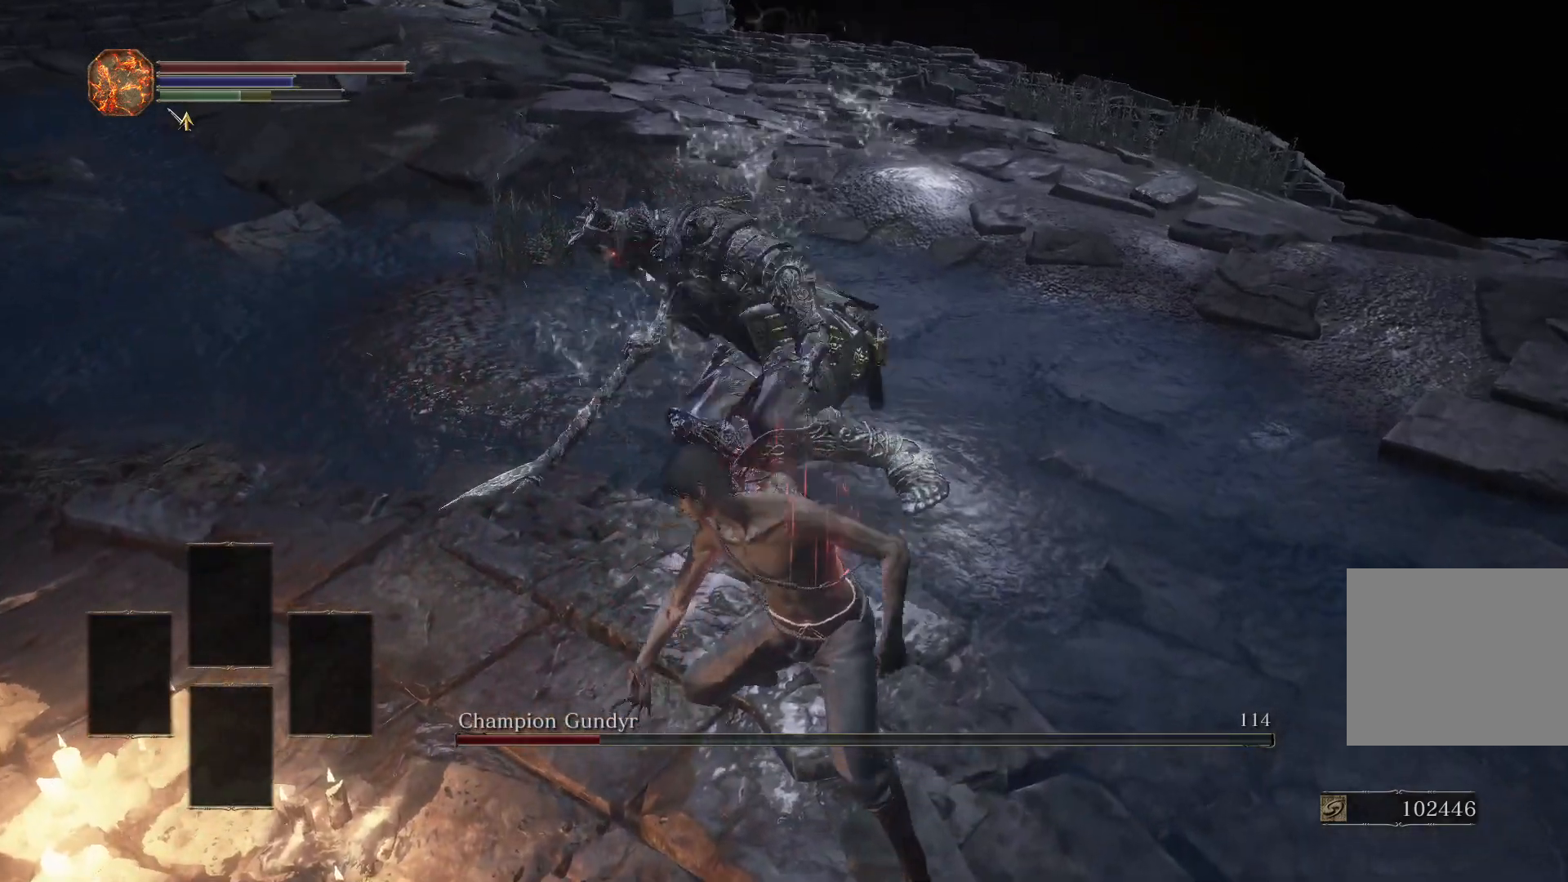
{"buttons": [], "left_stick": "down", "right_stick": "center", "events": [[183, "R3", "down"], [300, "R3", "up"]]}
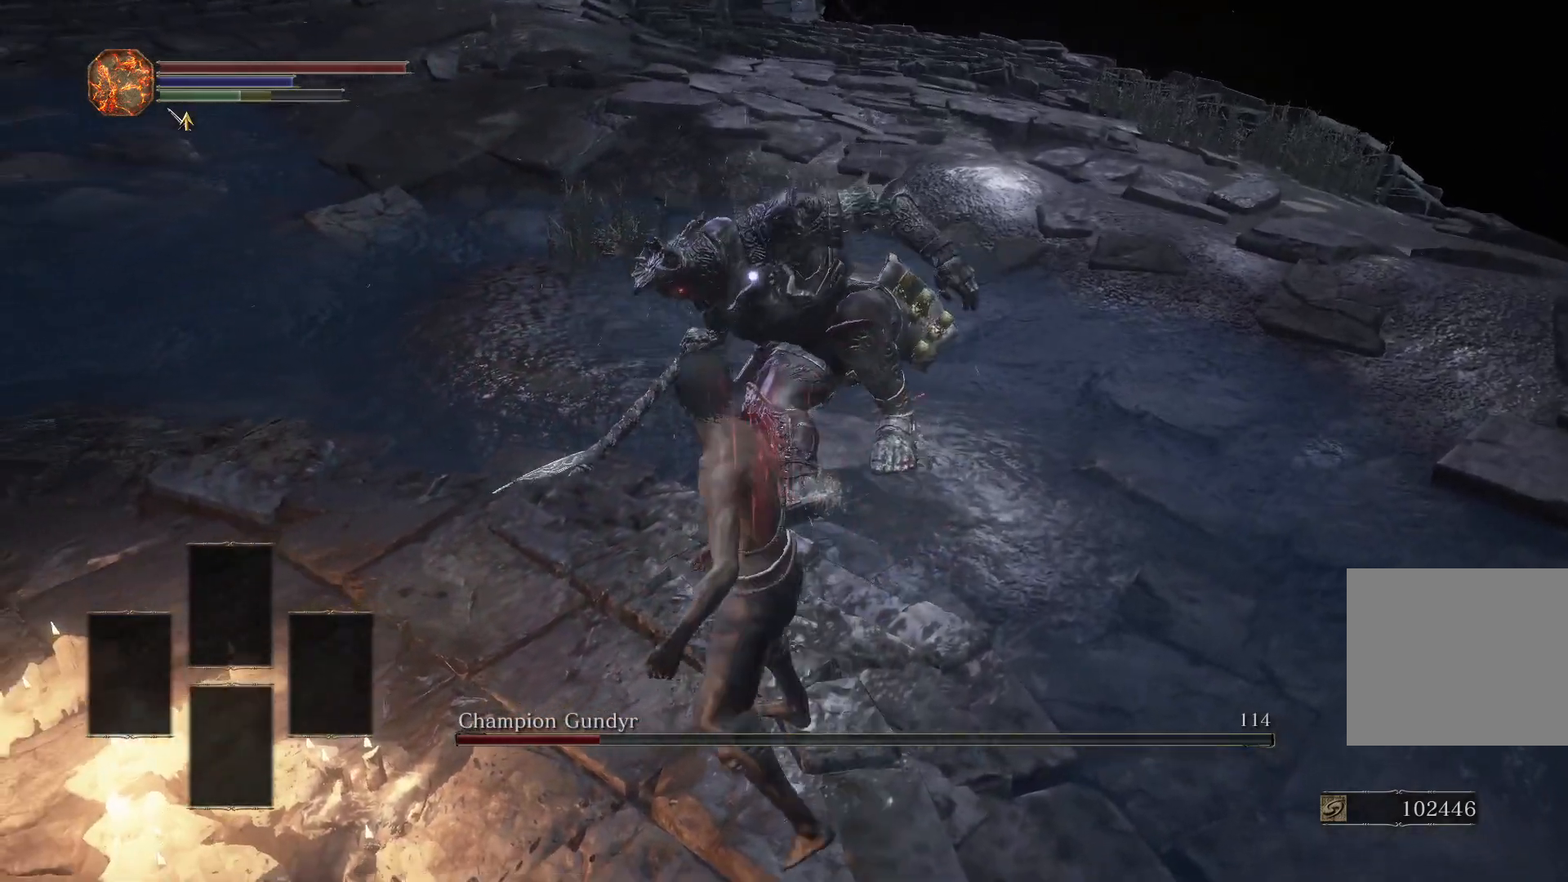
{"buttons": [], "left_stick": "down", "right_stick": "center", "events": []}
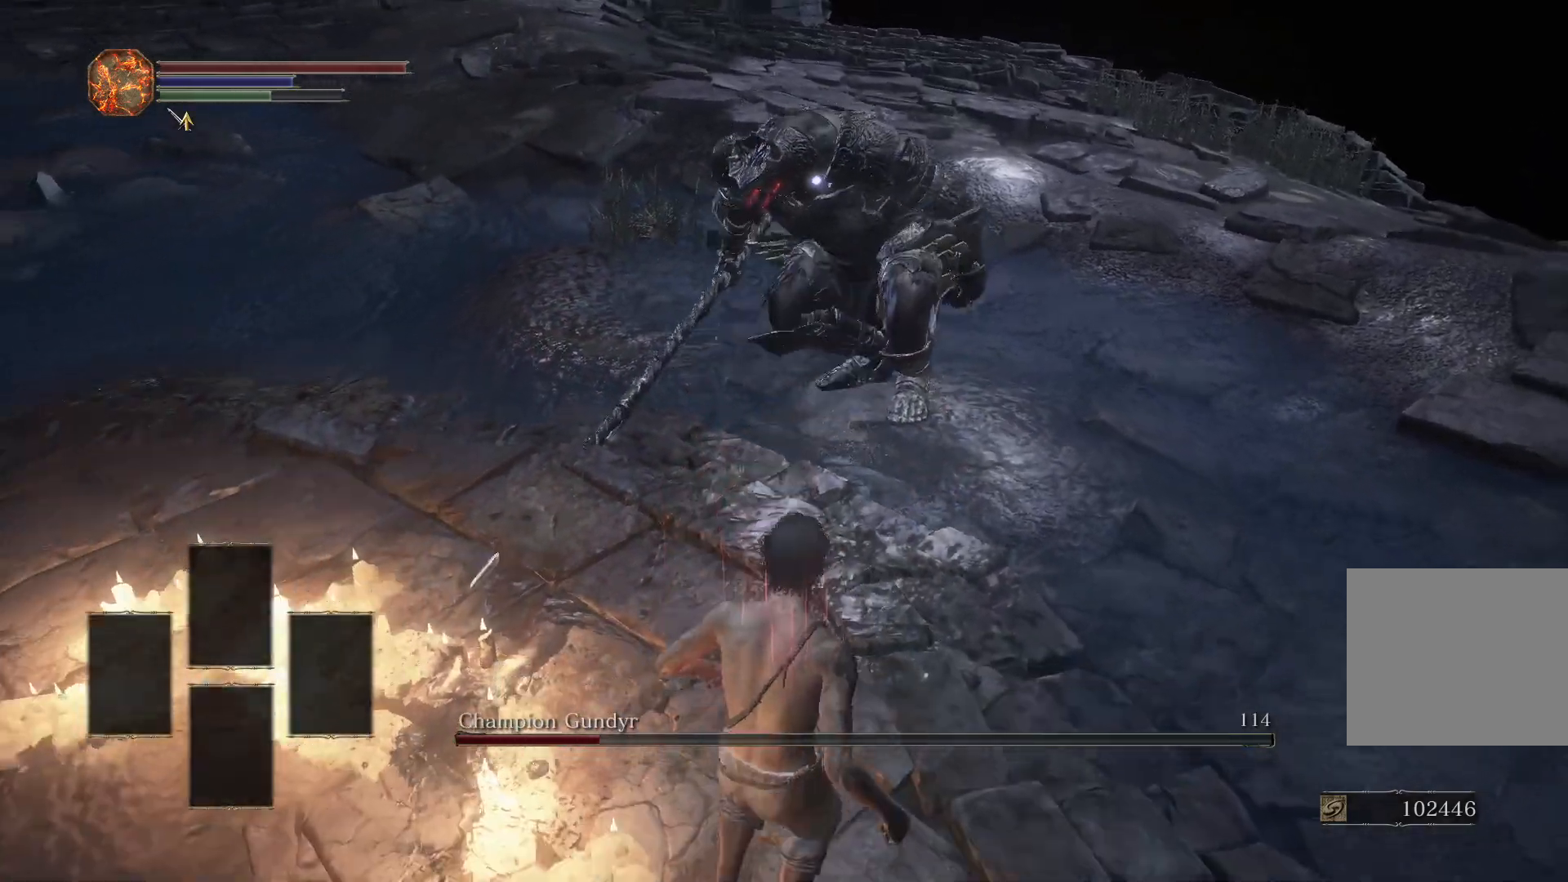
{"buttons": [], "left_stick": "down", "right_stick": "center", "events": []}
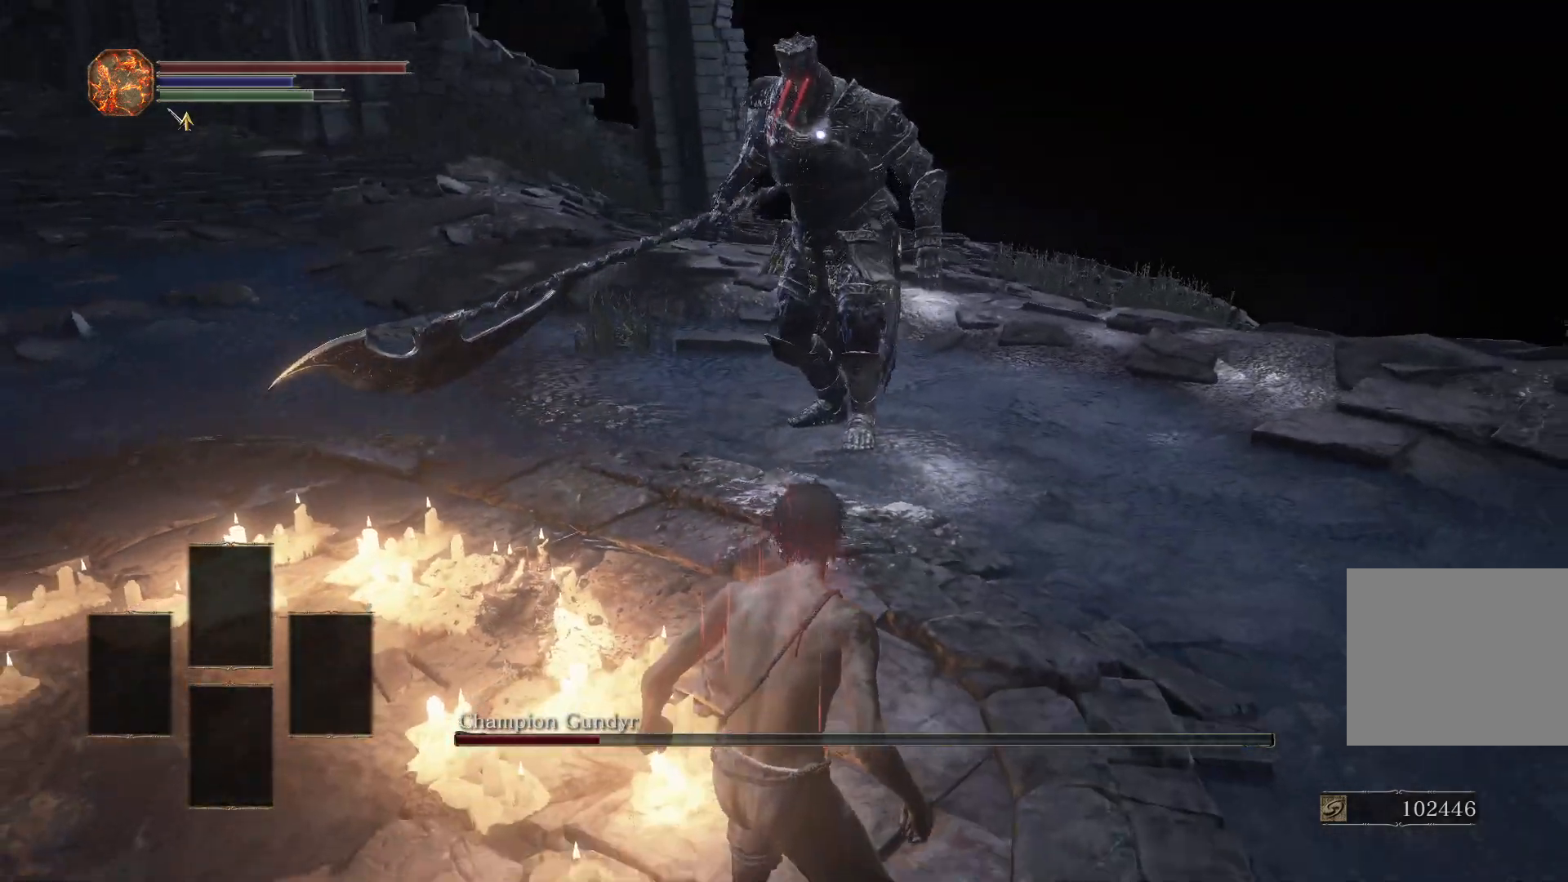
{"buttons": [], "left_stick": "down-left", "right_stick": "center", "events": [[483, "left_stick", "down-left"]]}
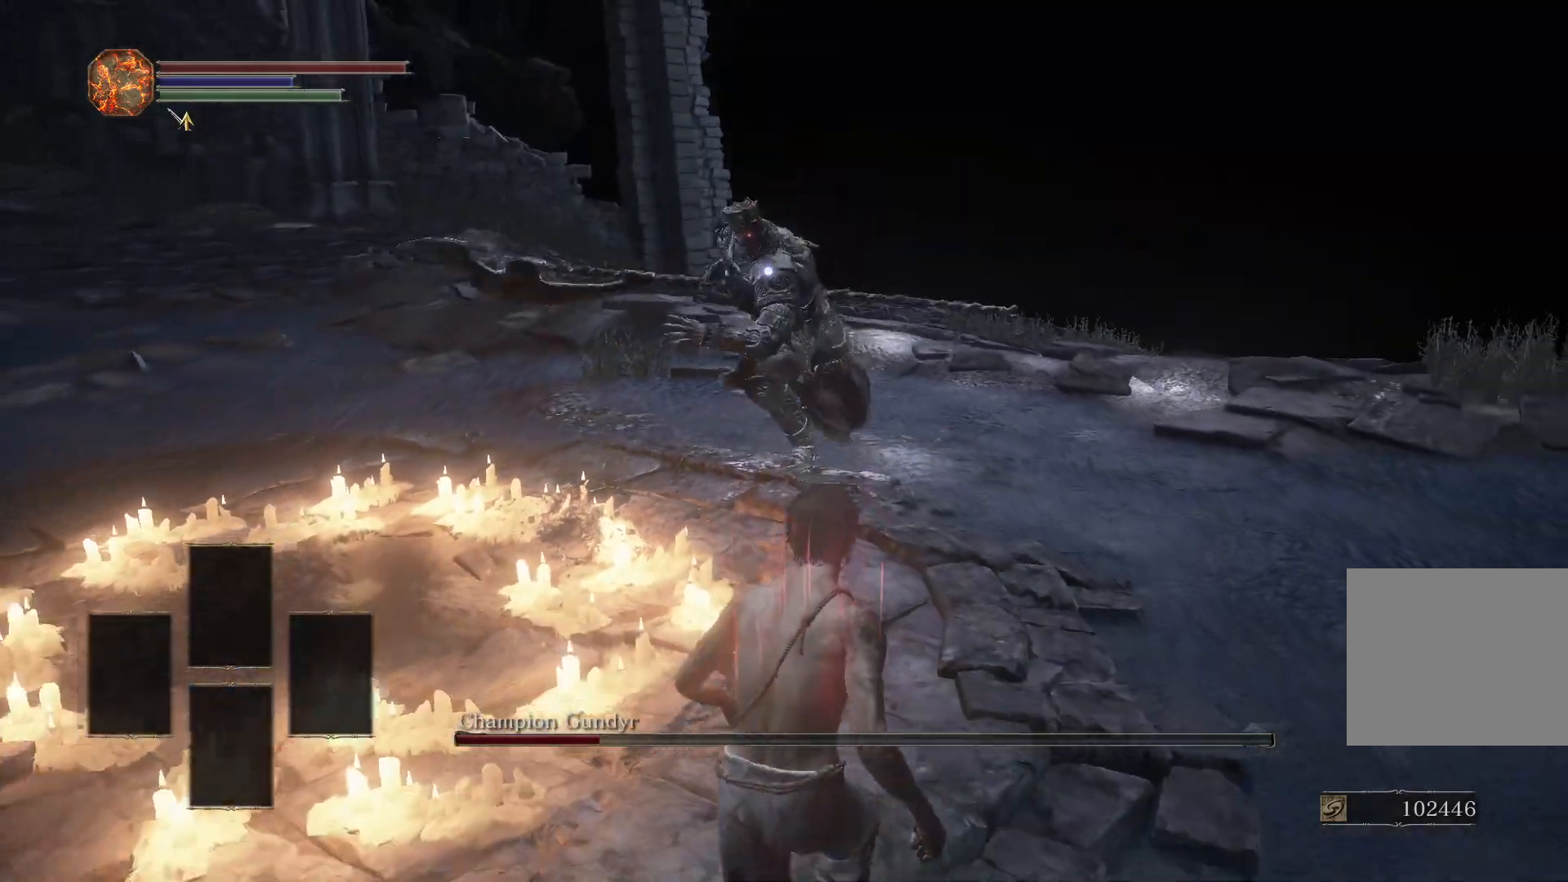
{"buttons": [], "left_stick": "center", "right_stick": "center", "events": [[100, "CIRCLE", "down"], [167, "CIRCLE", "up"], [483, "left_stick", "center"]]}
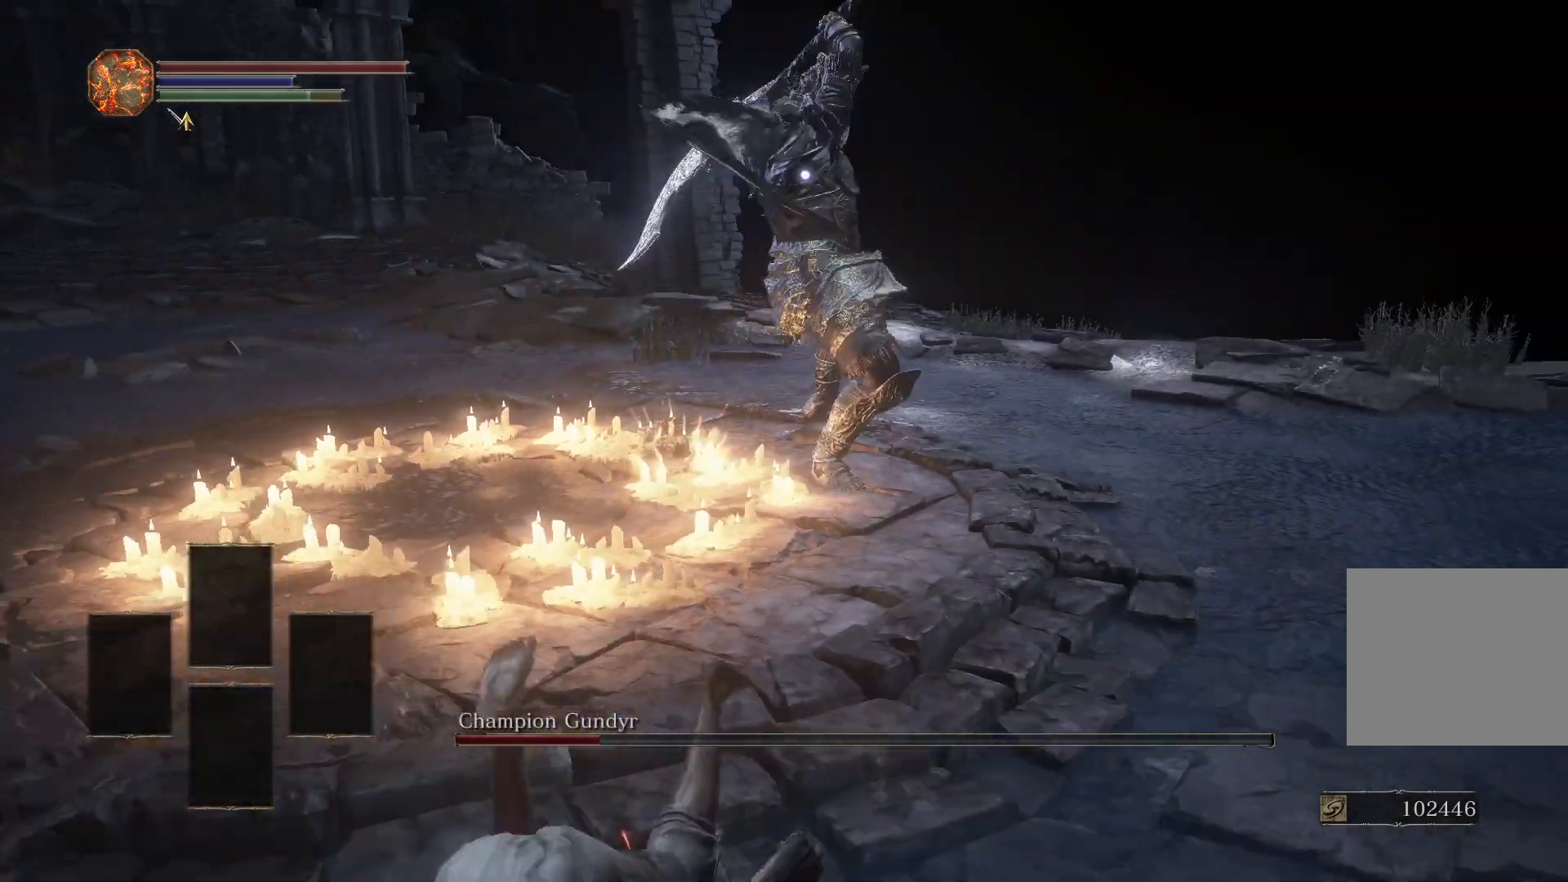
{"buttons": [], "left_stick": "down-left", "right_stick": "center", "events": [[117, "left_stick", "down"], [317, "left_stick", "down-left"]]}